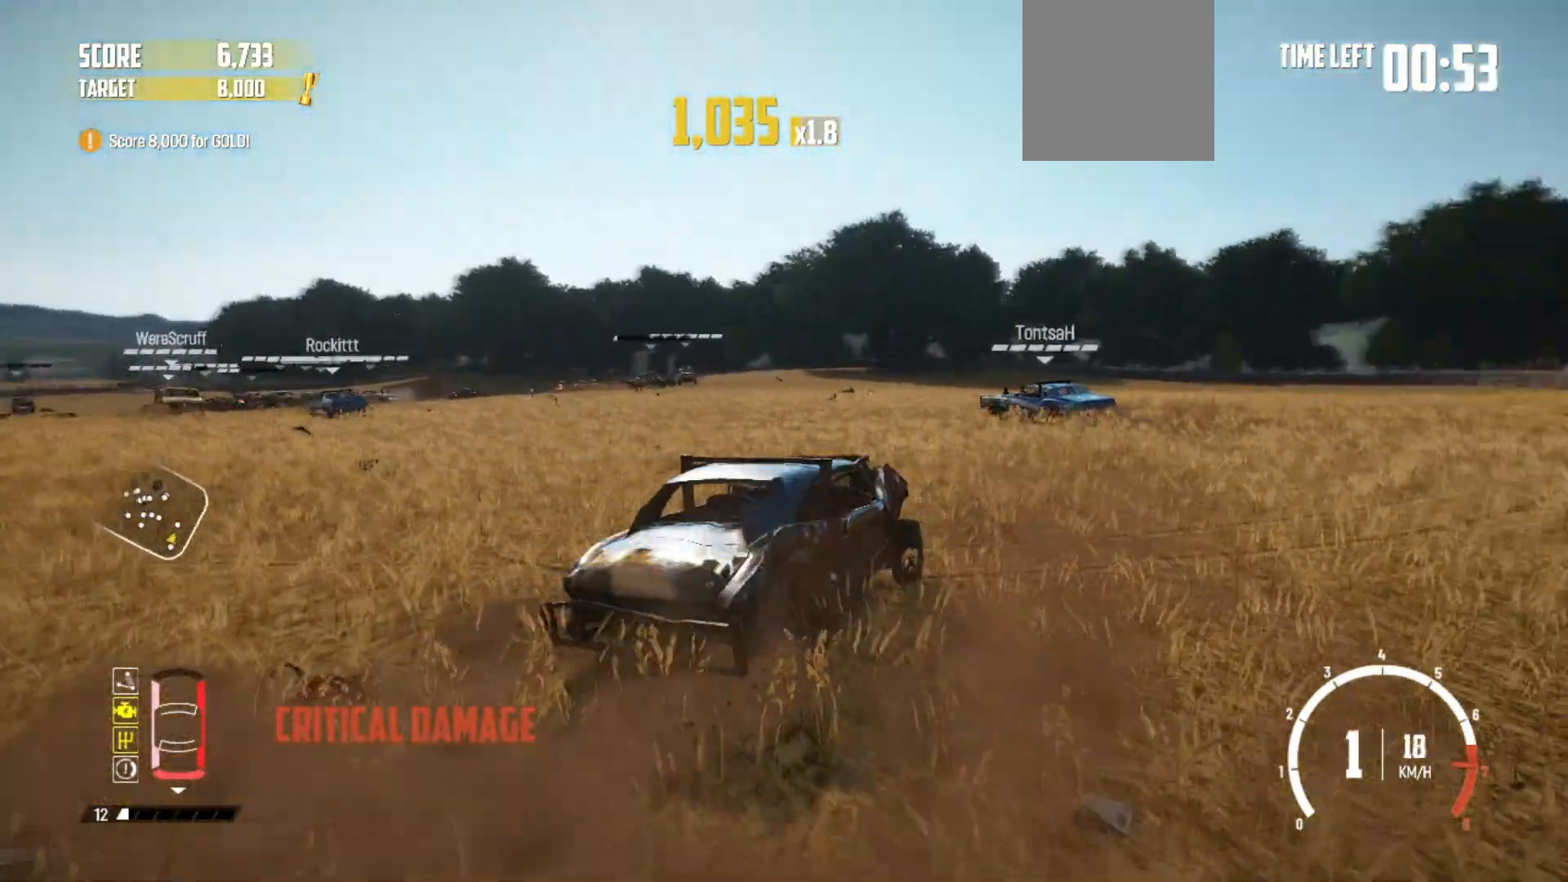
Gameplay with a controller (Xbox layout); each line is a JSON object with the inputs held at the frame after it. "events" lists button and stick changes between this image and that frame as [ms after this image, input, new state], when the widget could be followed in between.
{"buttons": ["R1", "R2"], "left_stick": "center", "right_stick": "center", "events": [[367, "left_stick", "center"], [417, "R1", "down"]]}
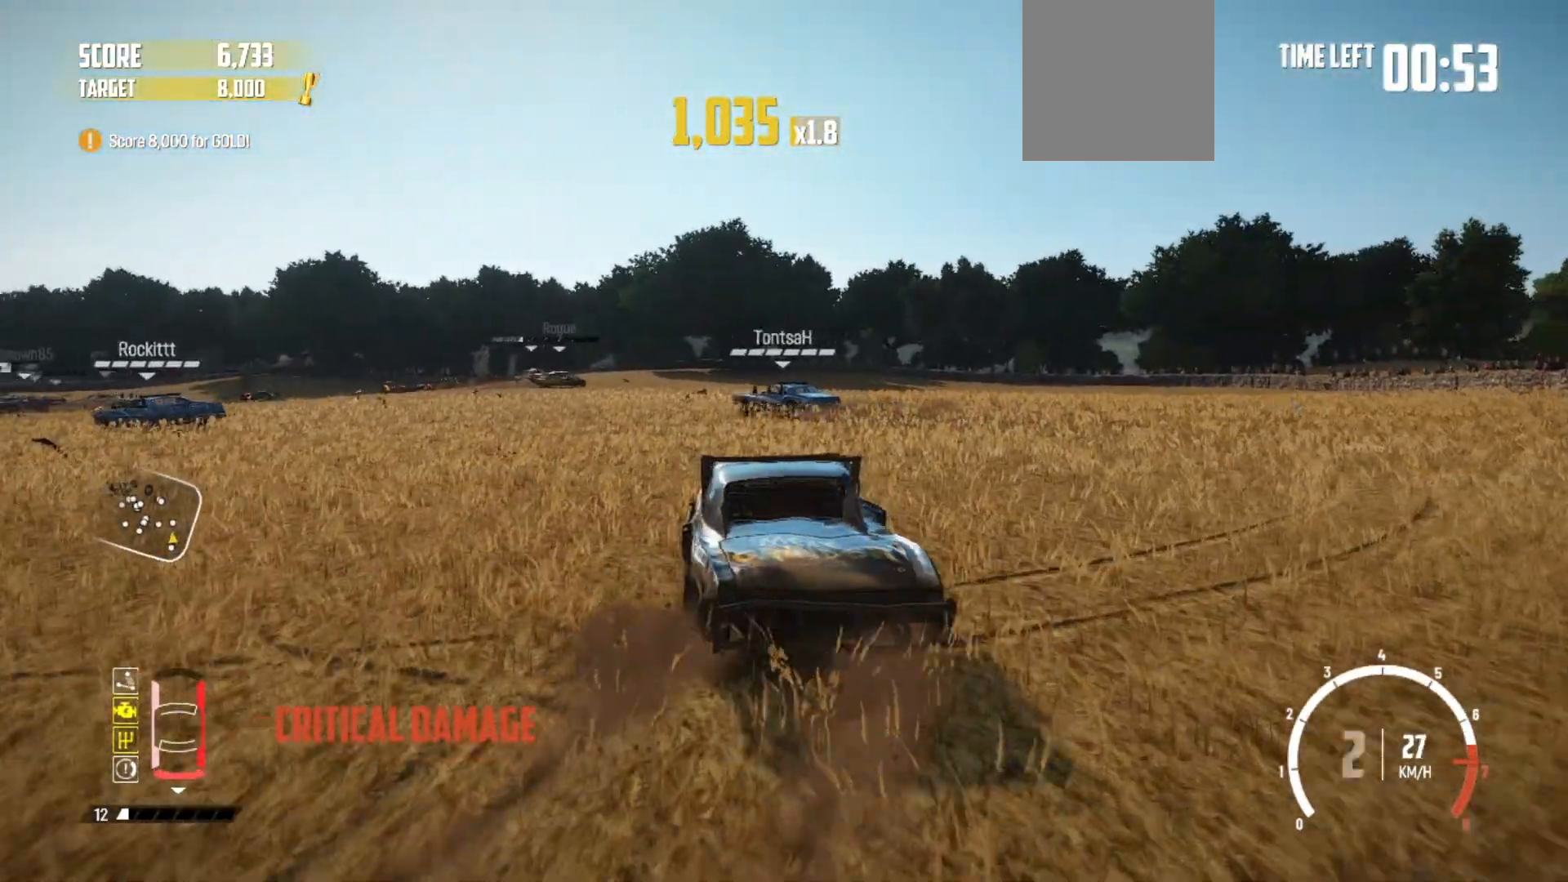
{"buttons": ["R2"], "left_stick": "center", "right_stick": "center", "events": [[67, "R1", "up"], [267, "left_stick", "left"], [450, "left_stick", "center"]]}
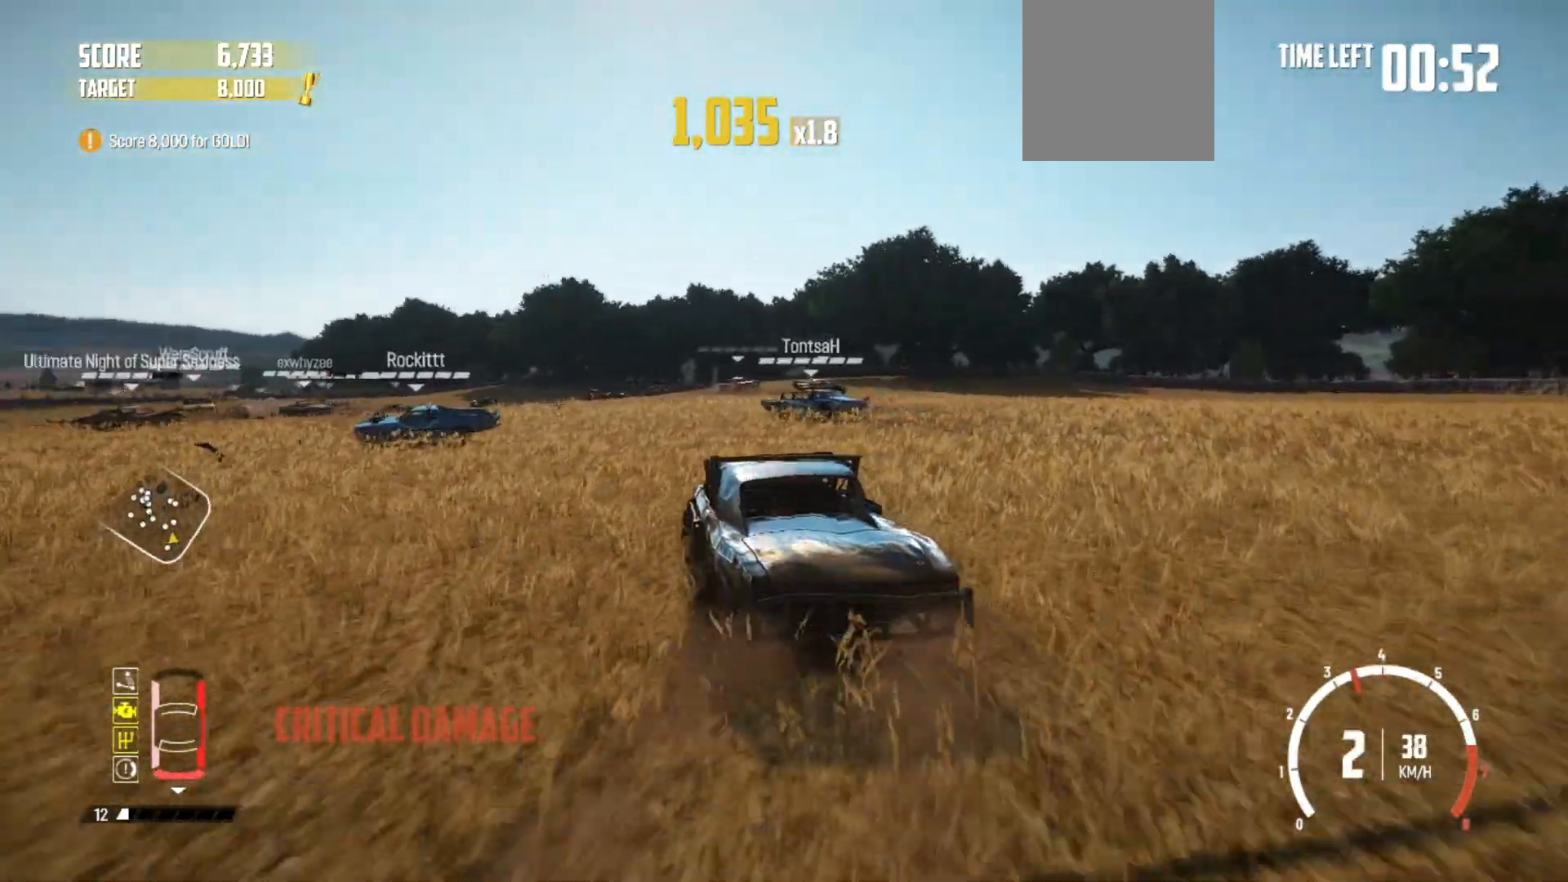
{"buttons": ["R2"], "left_stick": "right", "right_stick": "center", "events": [[250, "left_stick", "right"]]}
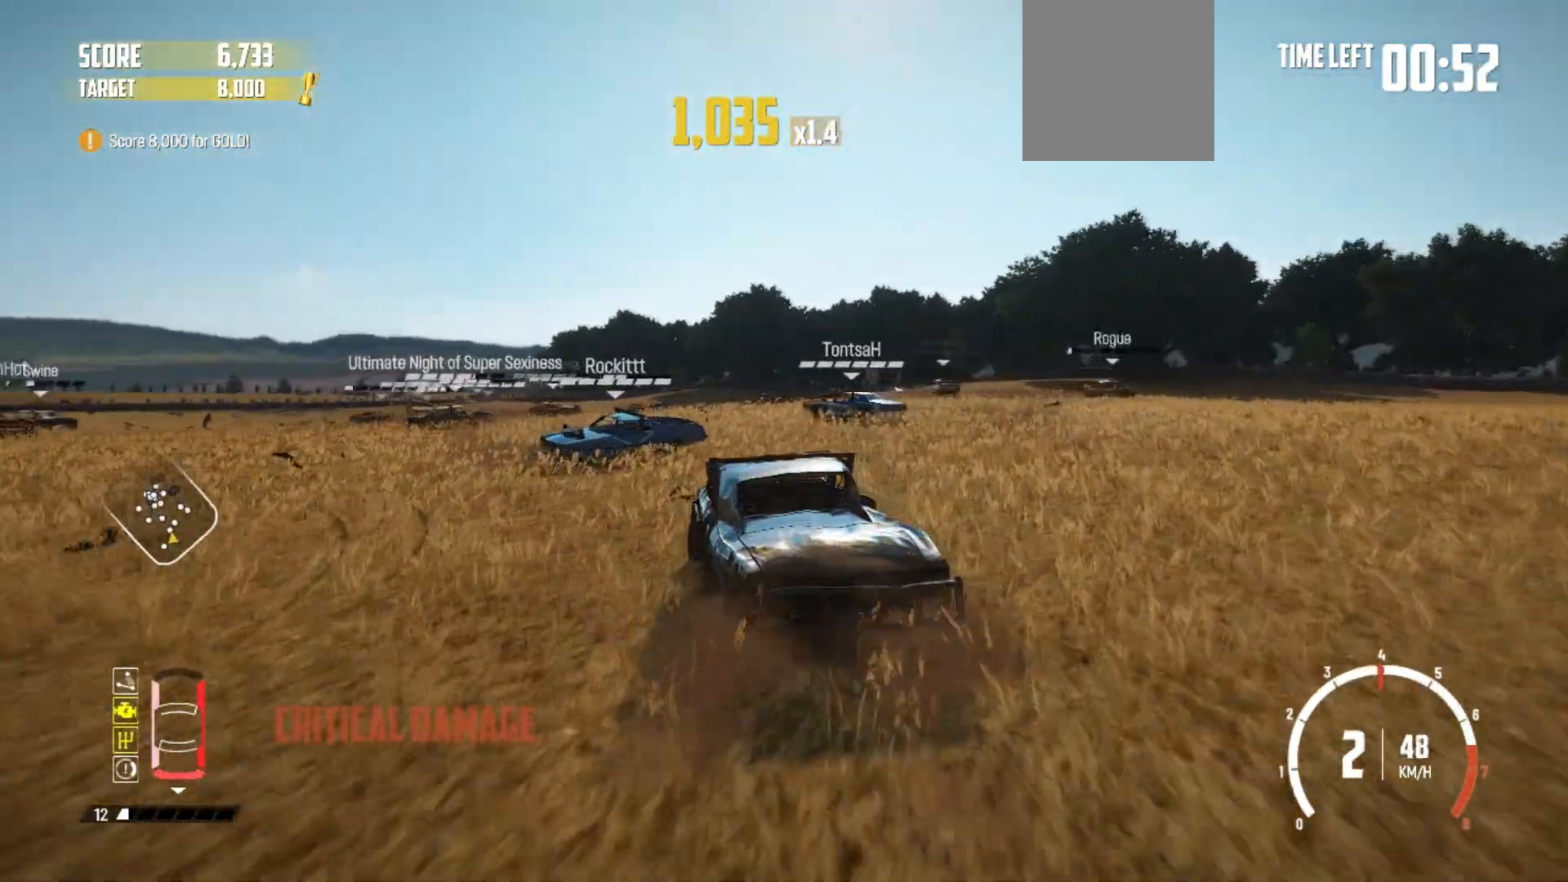
{"buttons": ["R2"], "left_stick": "left", "right_stick": "center", "events": [[50, "left_stick", "center"], [217, "left_stick", "left"]]}
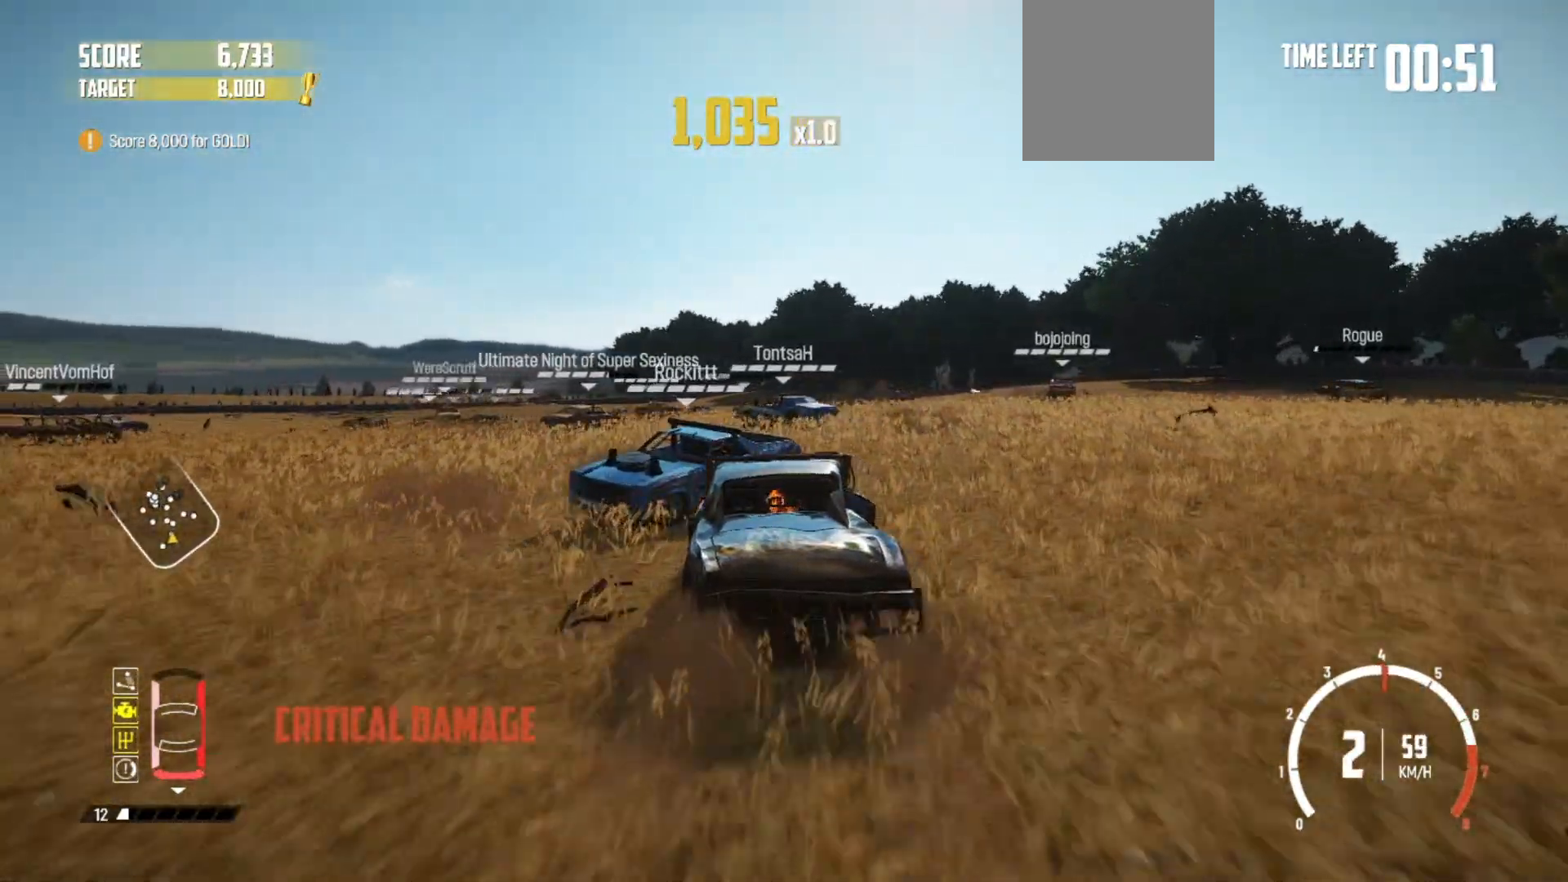
{"buttons": ["R2"], "left_stick": "right", "right_stick": "center", "events": [[167, "left_stick", "center"], [417, "left_stick", "right"]]}
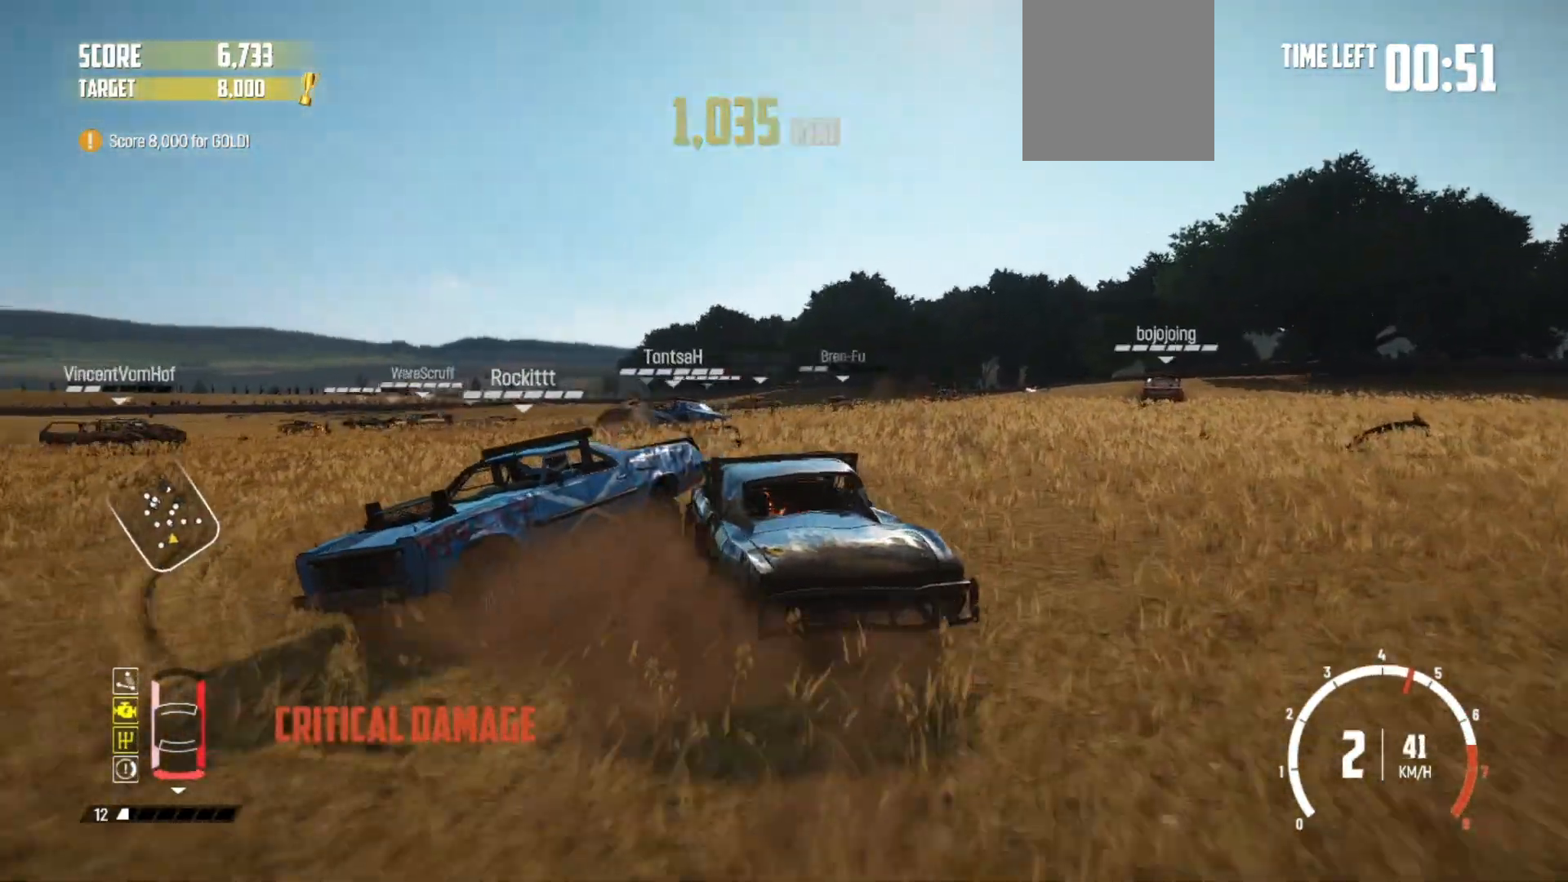
{"buttons": ["R2"], "left_stick": "right", "right_stick": "center", "events": [[67, "left_stick", "center"], [217, "left_stick", "right"], [467, "R2", "up"], [500, "R2", "down"]]}
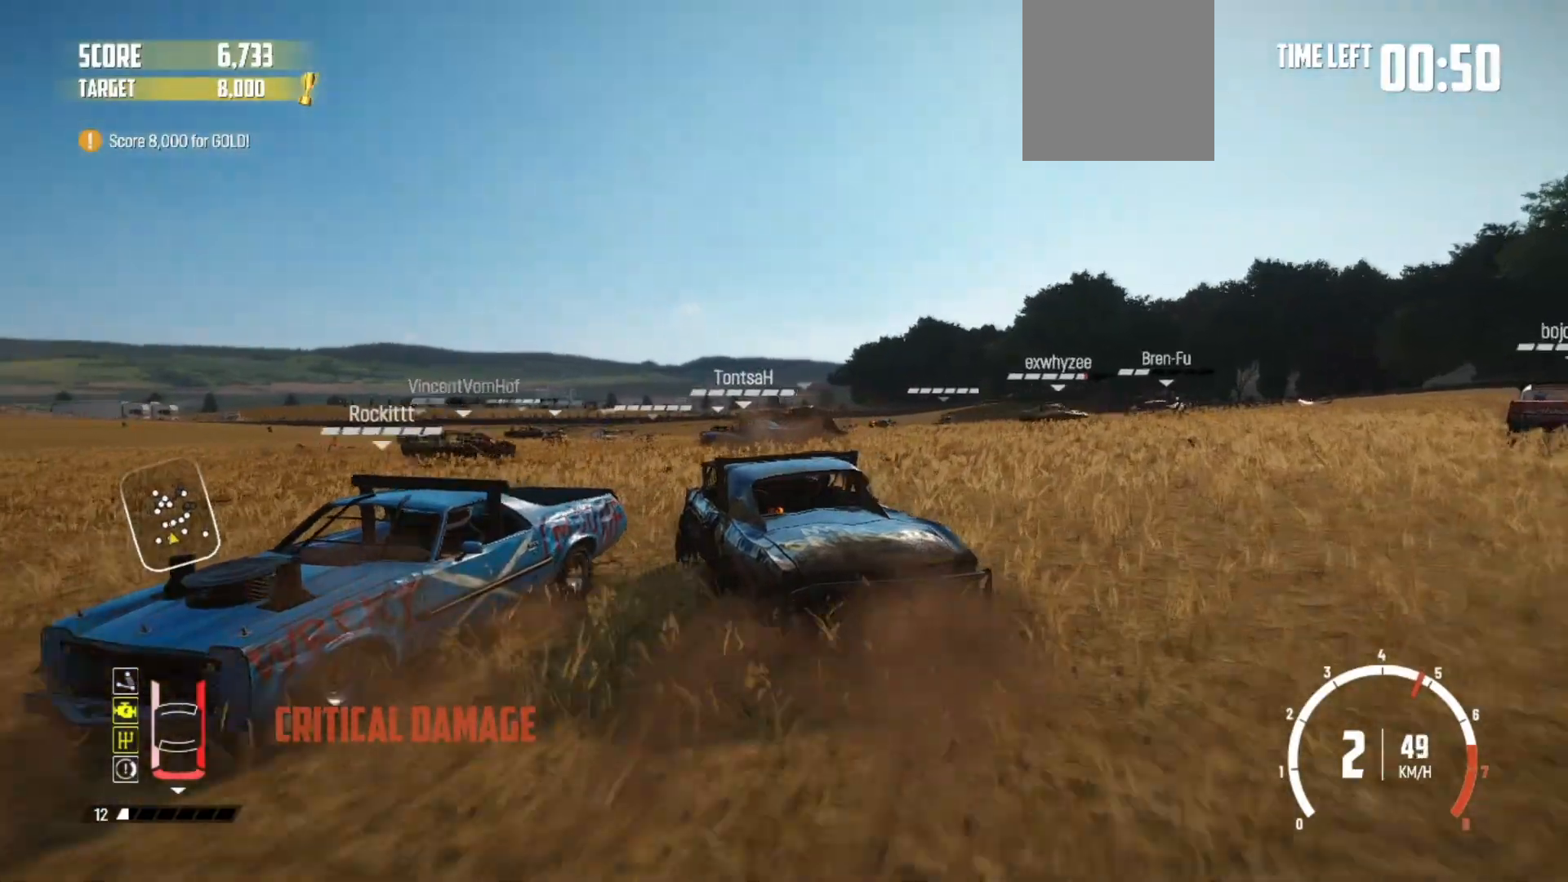
{"buttons": ["R2"], "left_stick": "right", "right_stick": "center", "events": [[200, "R2", "up"], [217, "R2", "down"], [367, "R2", "up"], [417, "R2", "down"]]}
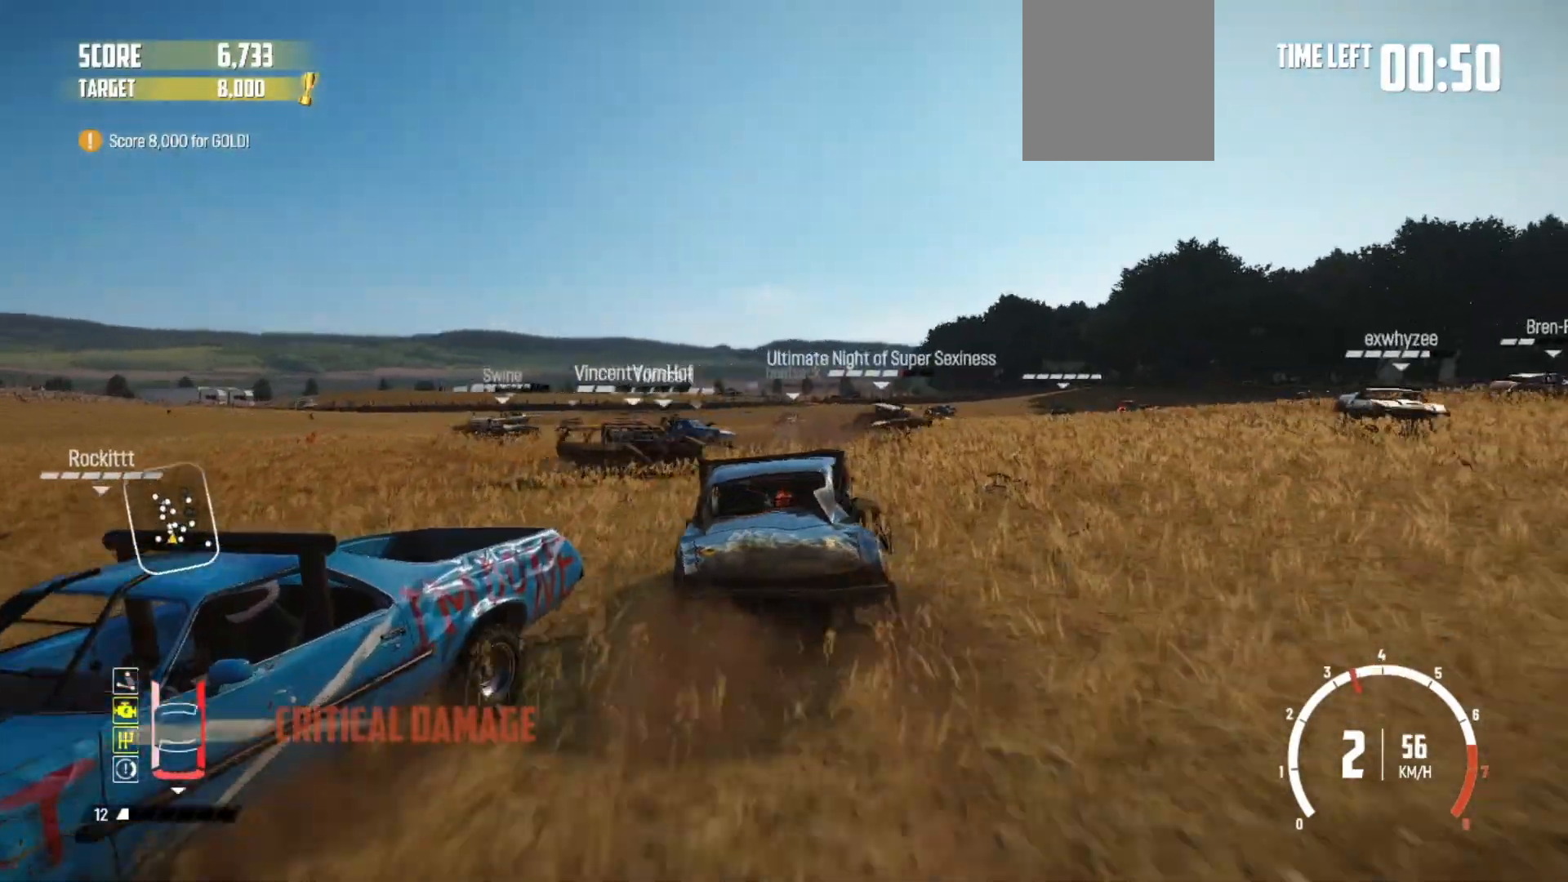
{"buttons": ["R2"], "left_stick": "center", "right_stick": "center", "events": [[117, "R2", "up"], [150, "R2", "down"], [350, "R2", "up"], [350, "left_stick", "center"], [367, "R2", "down"]]}
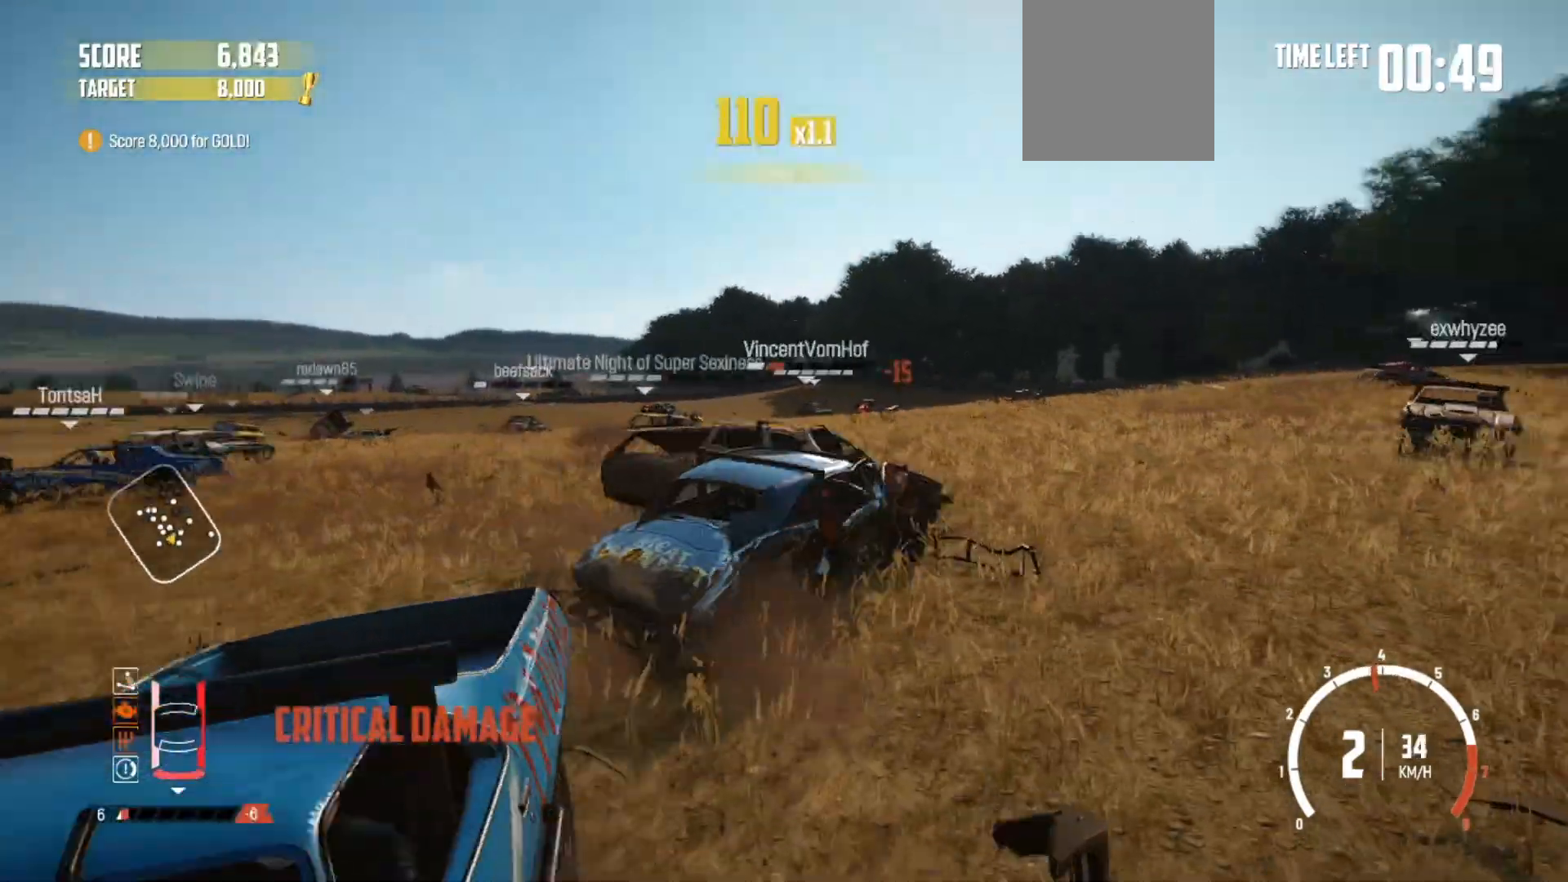
{"buttons": [], "left_stick": "left", "right_stick": "center", "events": [[67, "left_stick", "left"], [217, "R2", "up"], [267, "R2", "down"], [467, "R2", "up"]]}
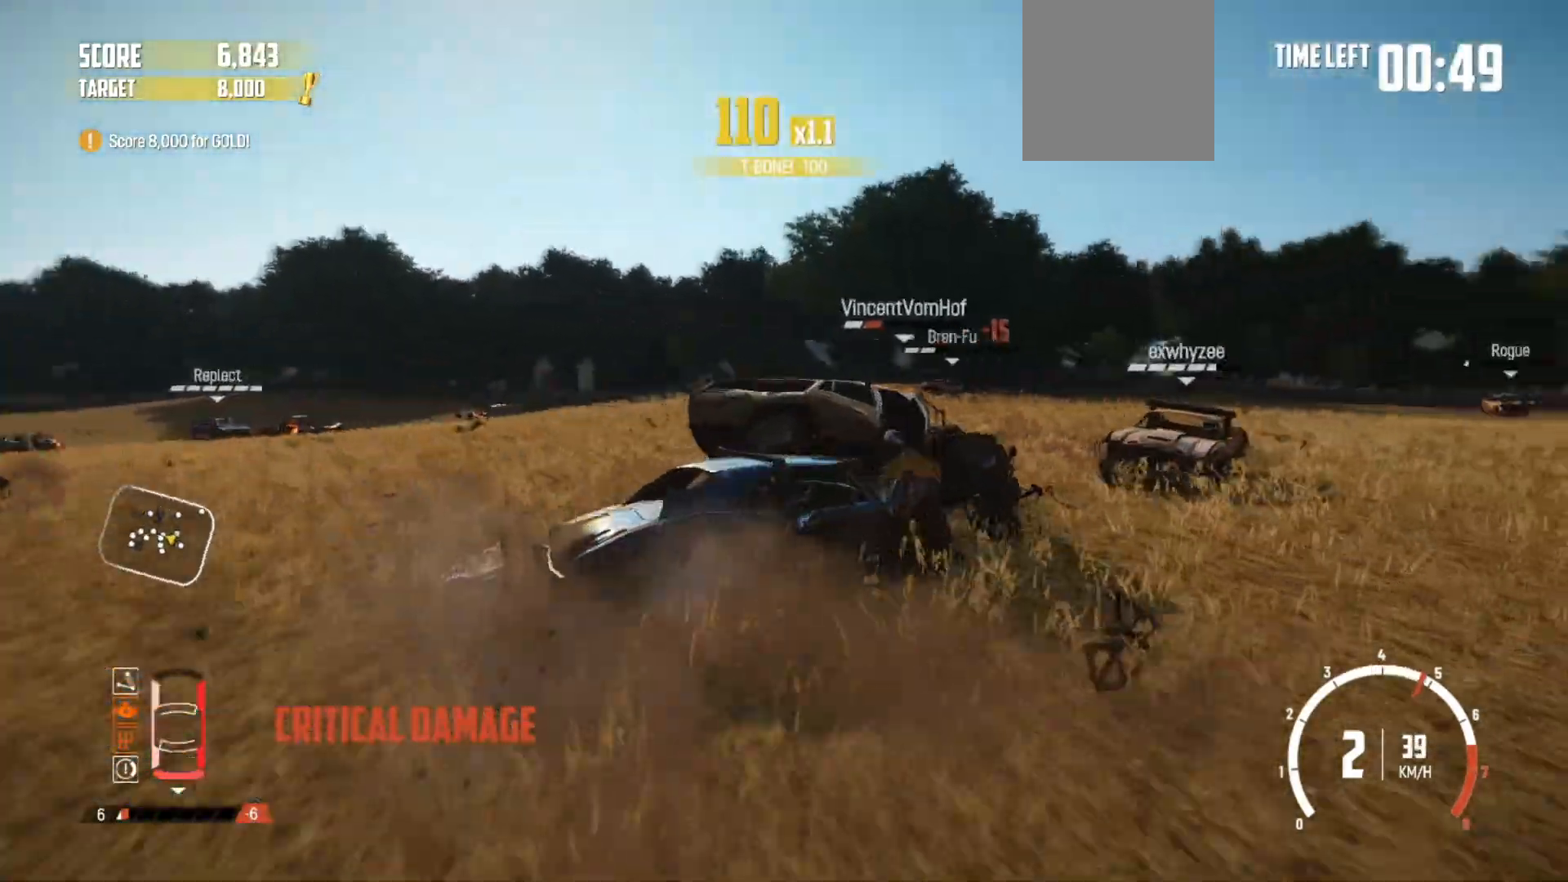
{"buttons": [], "left_stick": "left", "right_stick": "center", "events": [[17, "R2", "down"], [217, "R2", "up"], [267, "R2", "down"], [450, "R2", "up"]]}
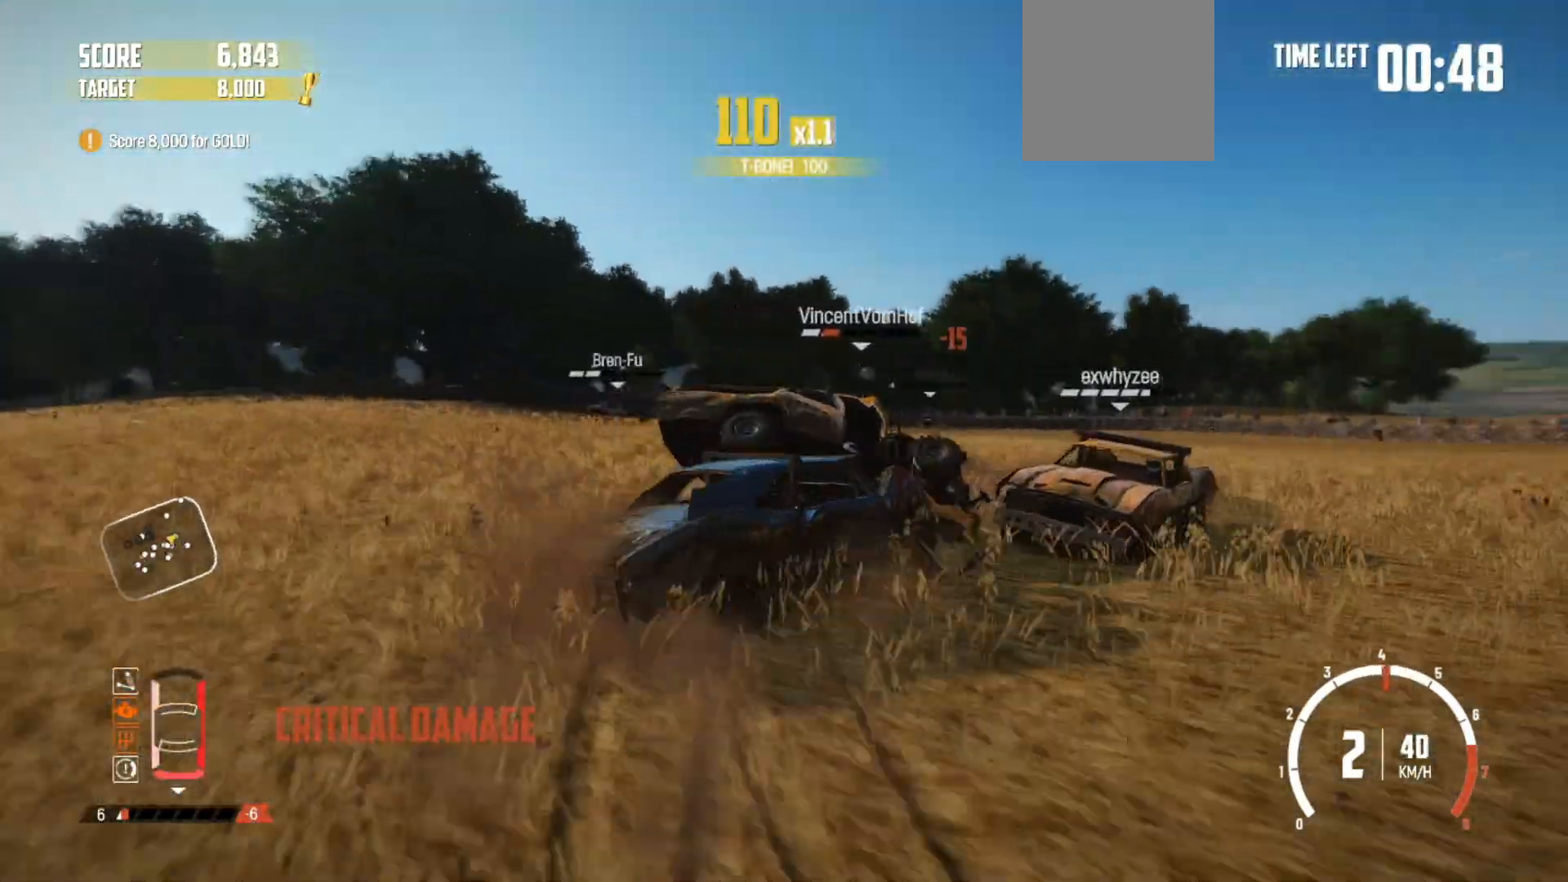
{"buttons": ["R2"], "left_stick": "center", "right_stick": "center", "events": [[17, "R2", "down"], [350, "R2", "up"], [367, "R2", "down"], [417, "left_stick", "center"]]}
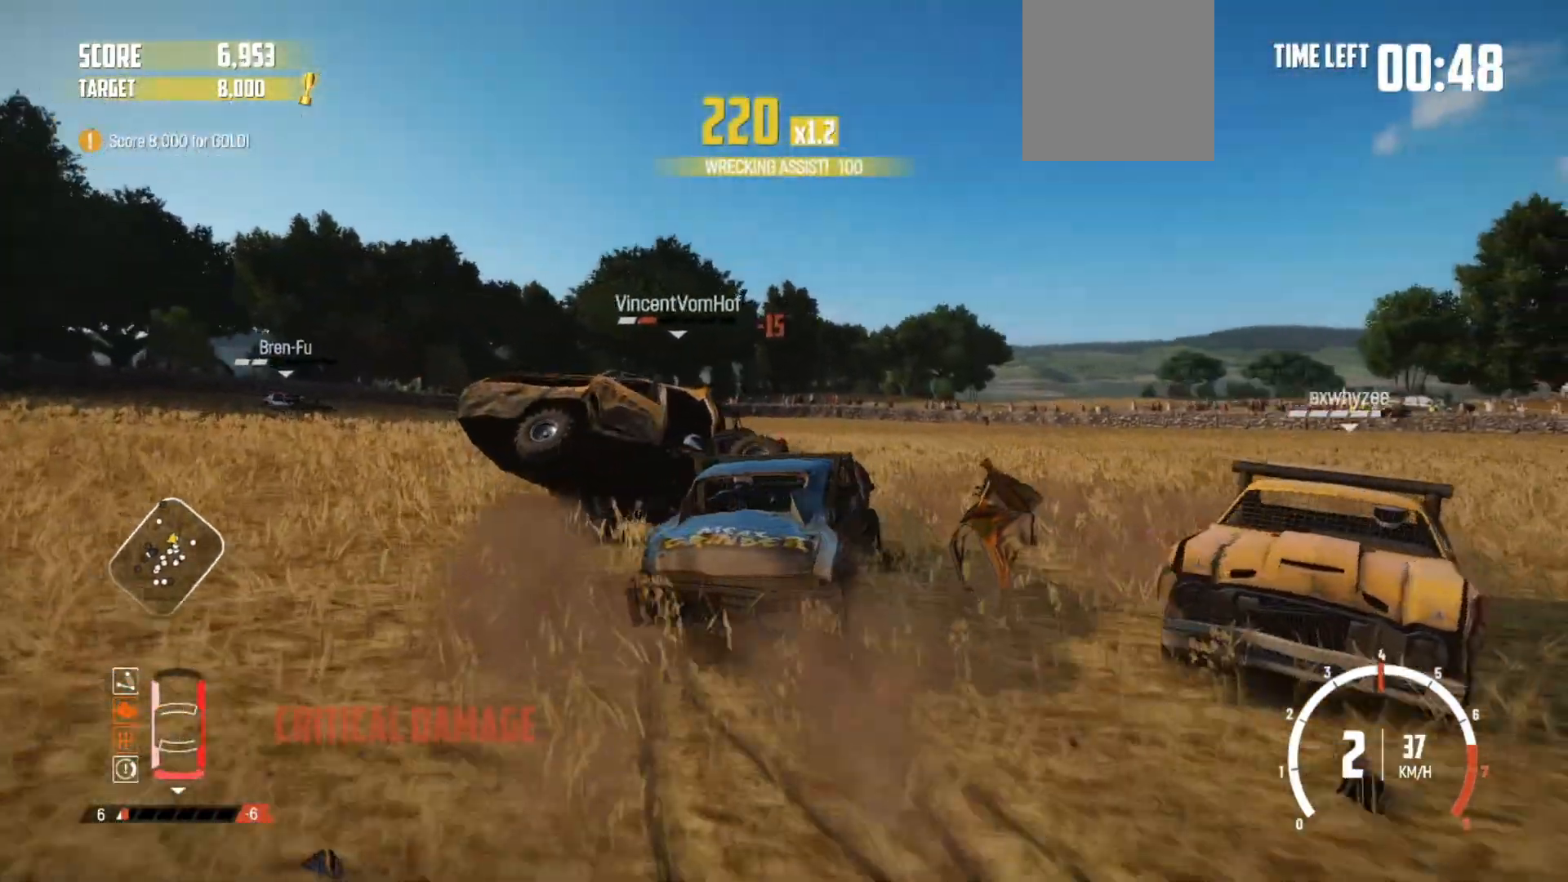
{"buttons": ["R2"], "left_stick": "right", "right_stick": "center", "events": [[67, "left_stick", "down-left"], [217, "left_stick", "center"], [300, "left_stick", "right"]]}
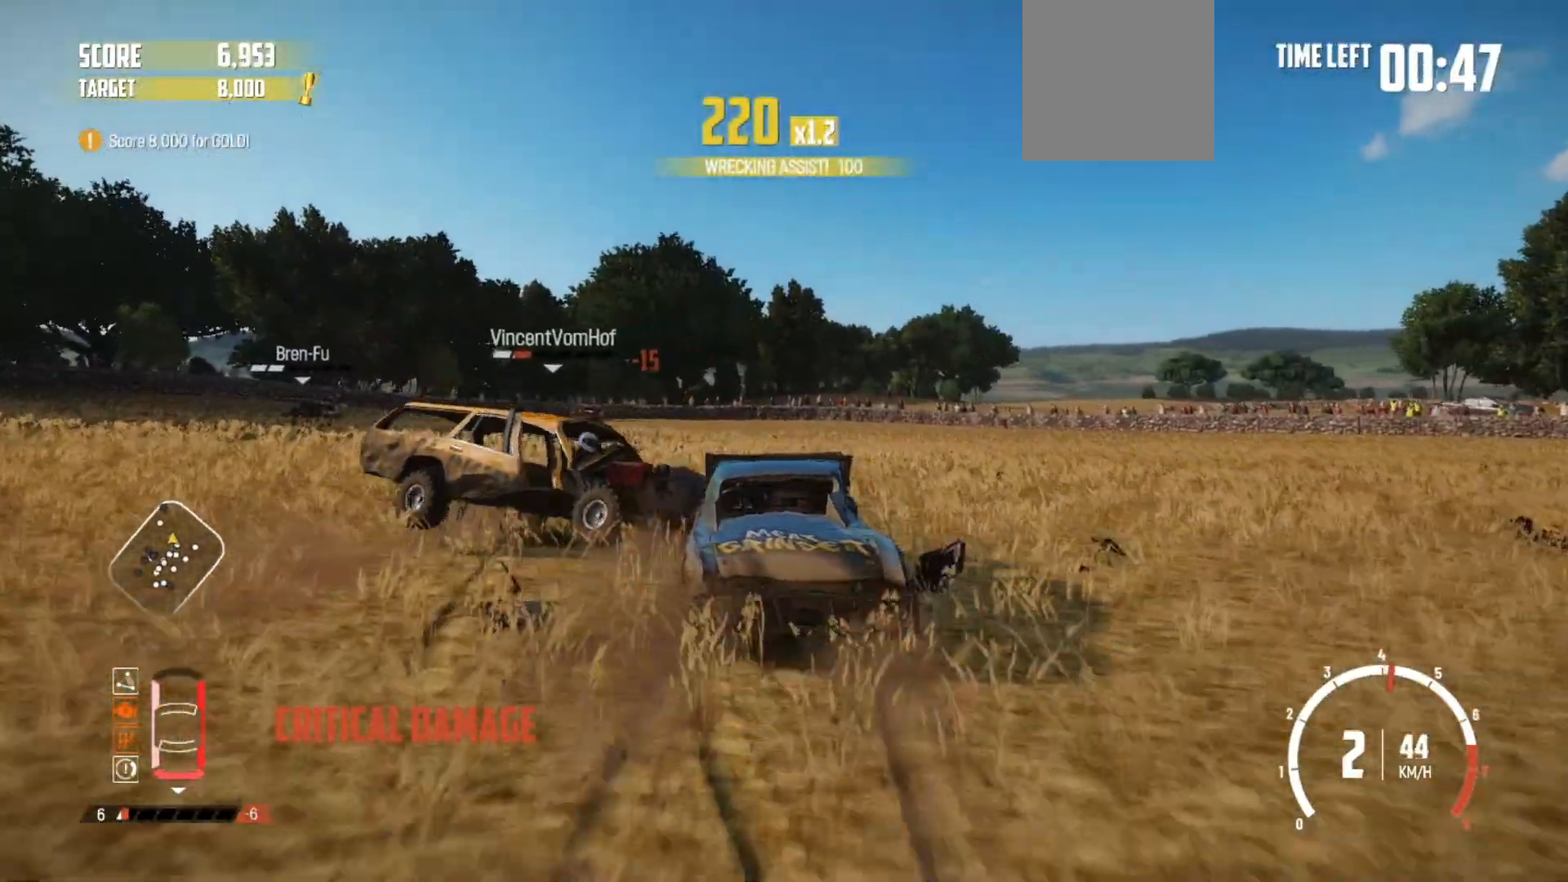
{"buttons": ["R2"], "left_stick": "center", "right_stick": "center", "events": [[367, "left_stick", "center"]]}
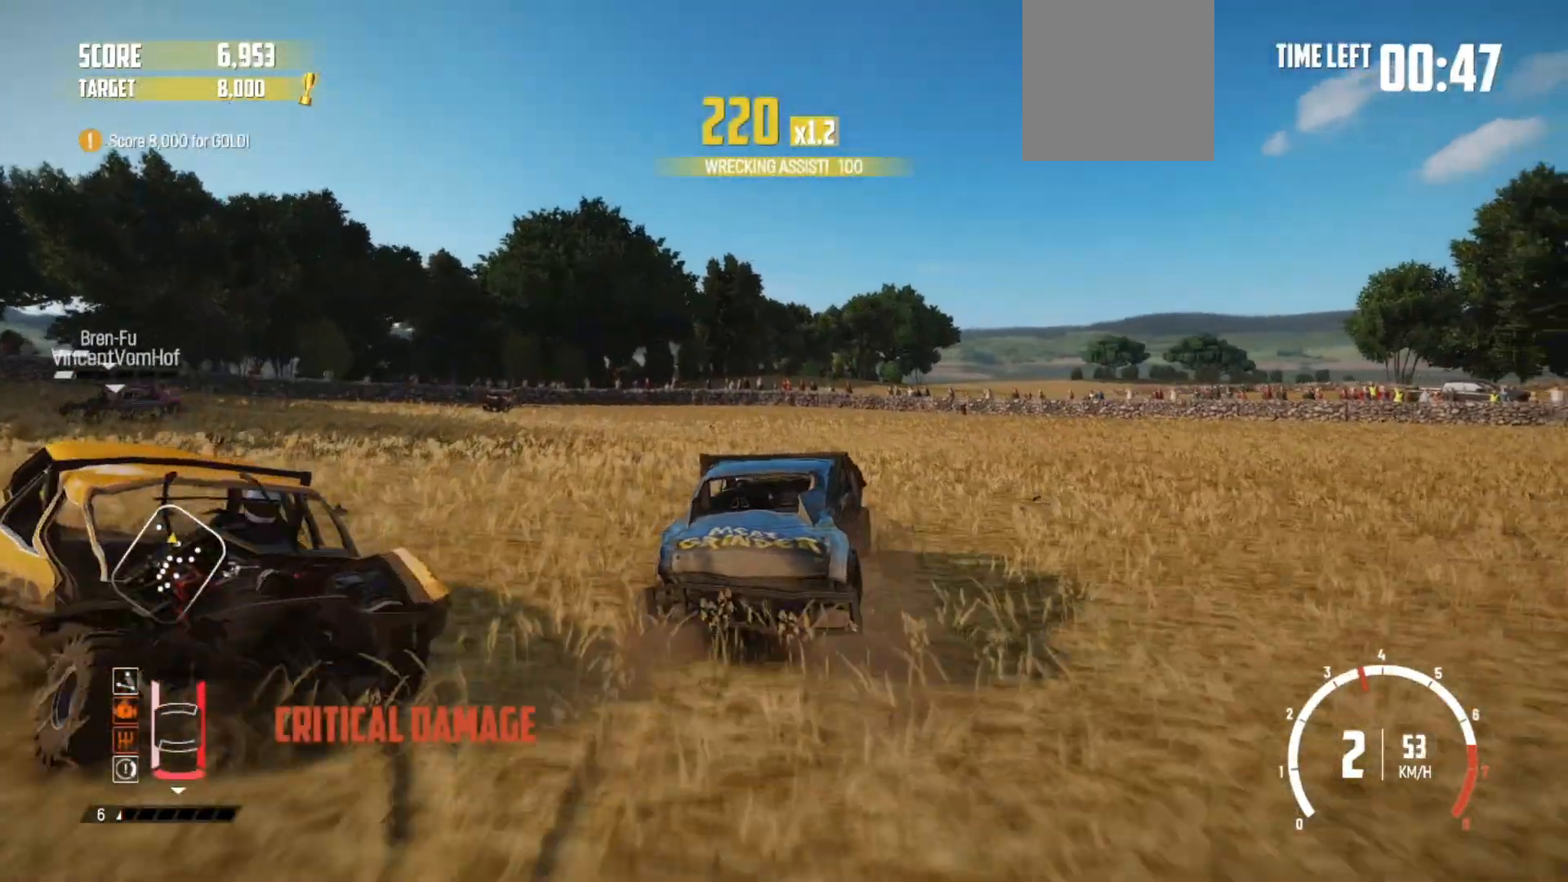
{"buttons": ["R2"], "left_stick": "center", "right_stick": "center", "events": []}
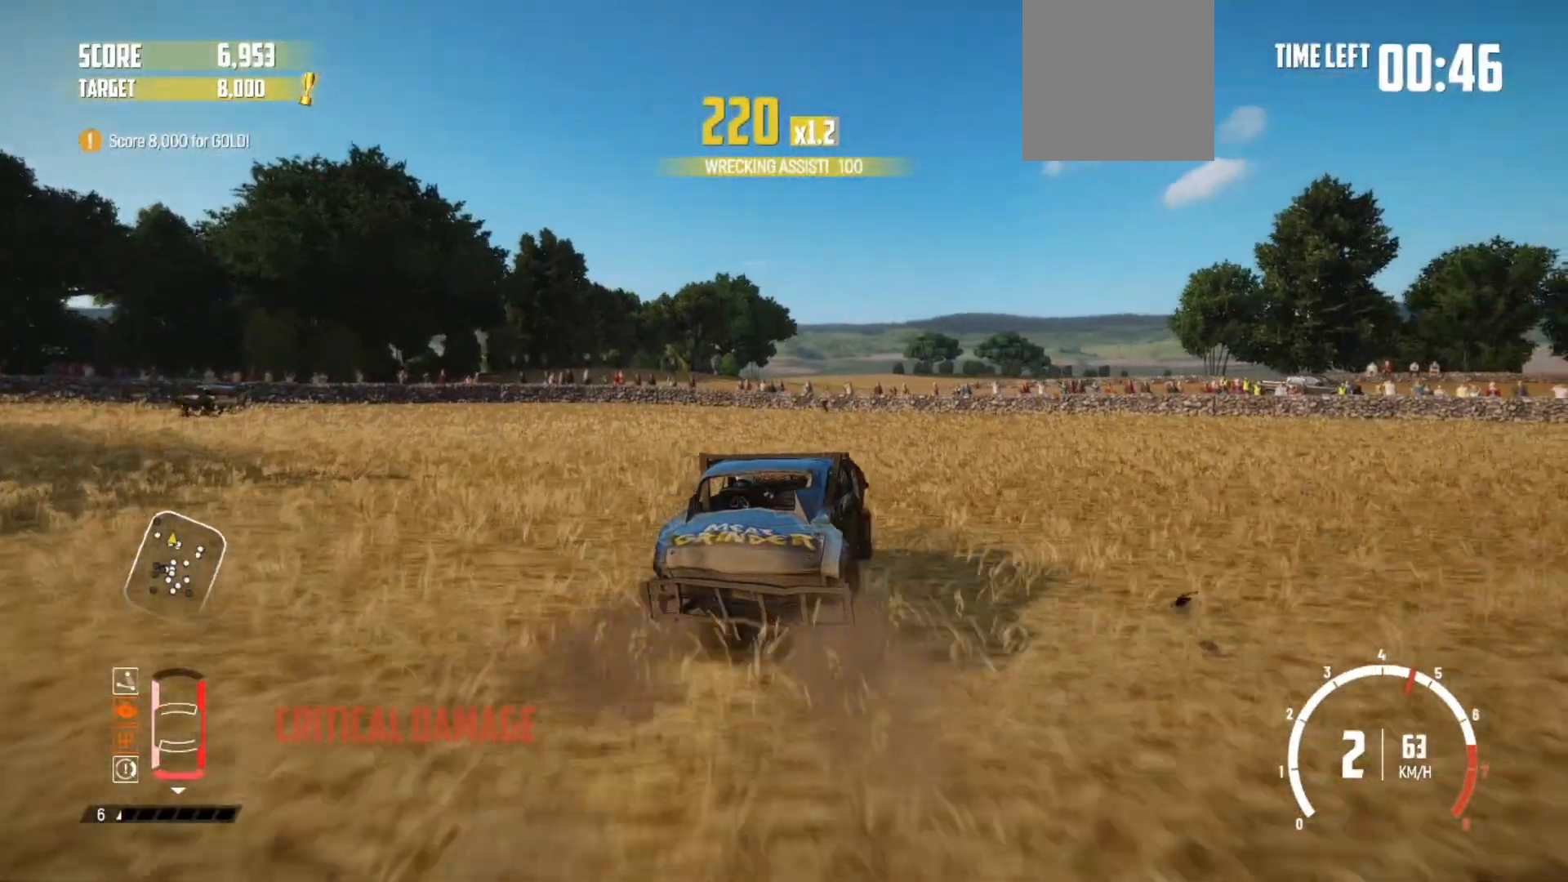
{"buttons": ["R1", "R2"], "left_stick": "center", "right_stick": "center", "events": [[417, "R1", "down"]]}
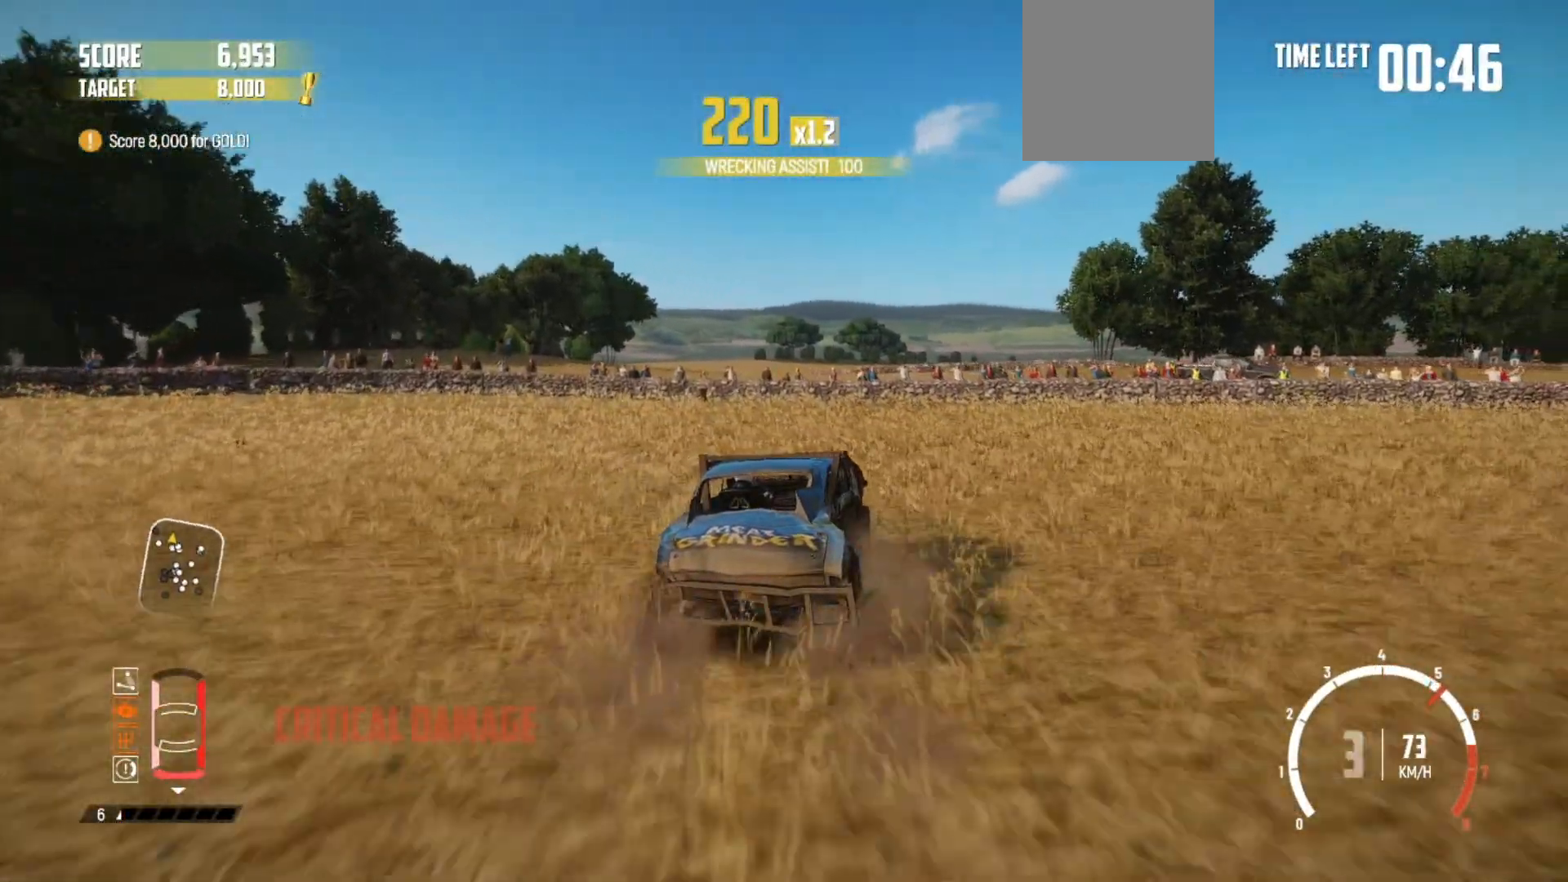
{"buttons": ["R1", "R2"], "left_stick": "center", "right_stick": "center", "events": [[50, "R1", "up"], [467, "R1", "down"]]}
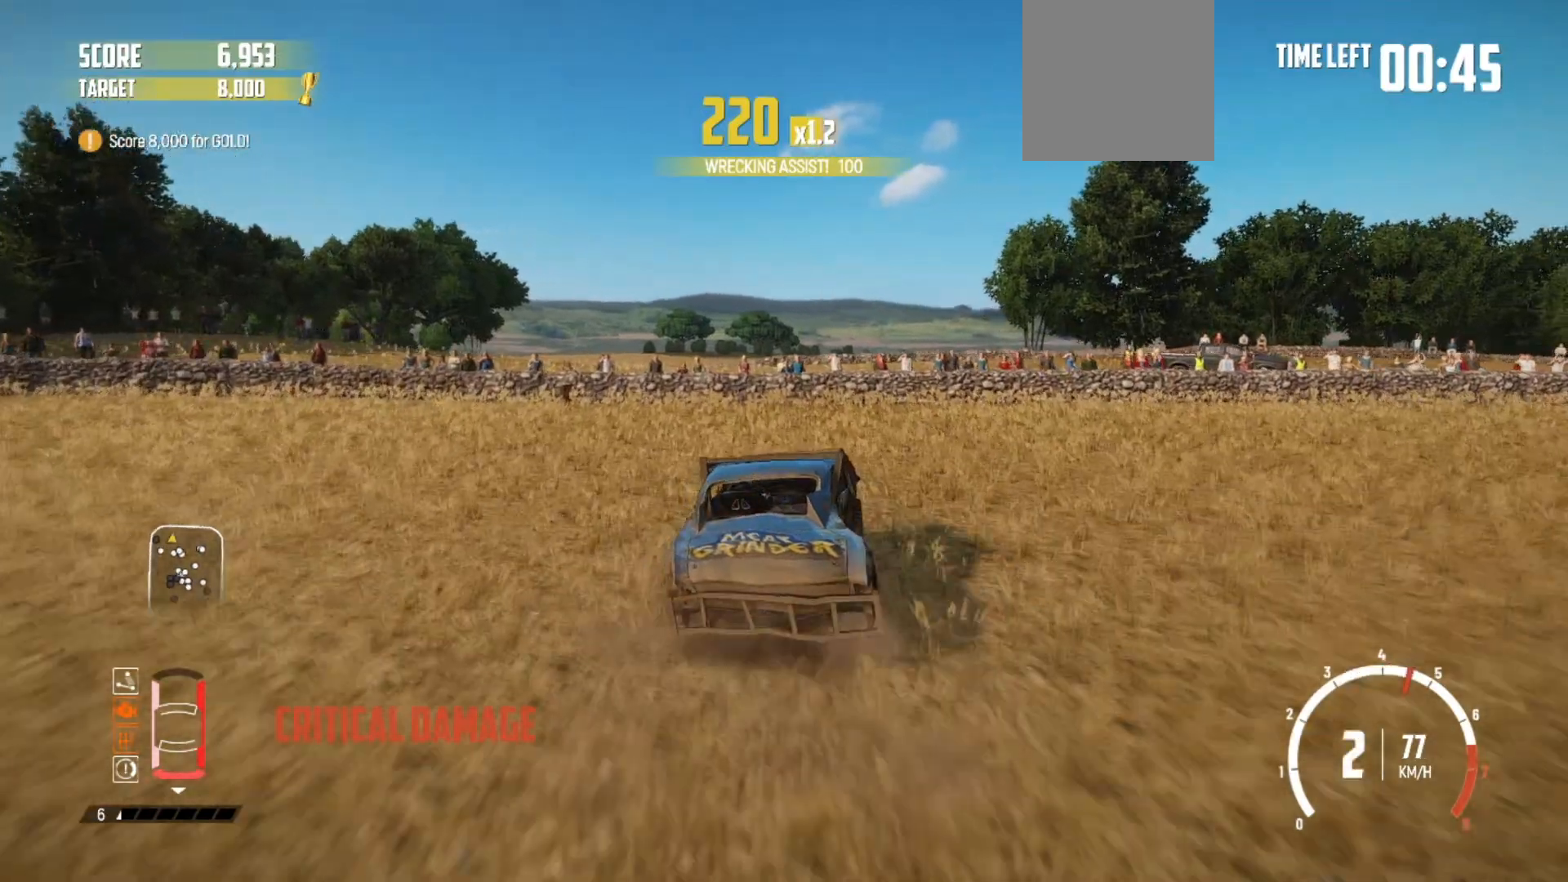
{"buttons": ["R2"], "left_stick": "center", "right_stick": "center", "events": [[117, "R1", "up"]]}
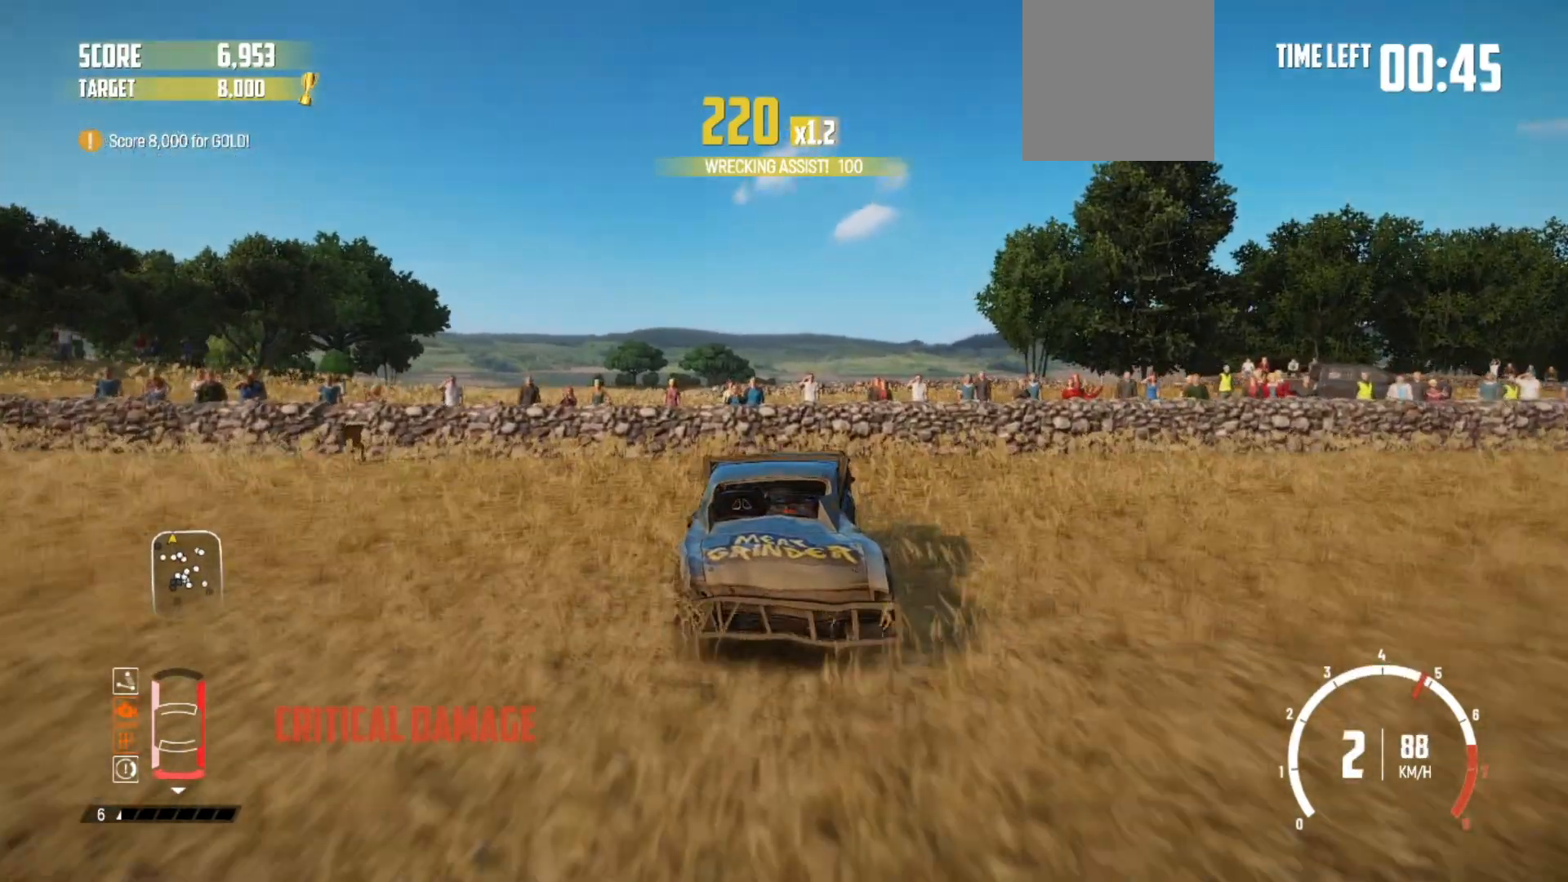
{"buttons": ["R2"], "left_stick": "center", "right_stick": "center", "events": []}
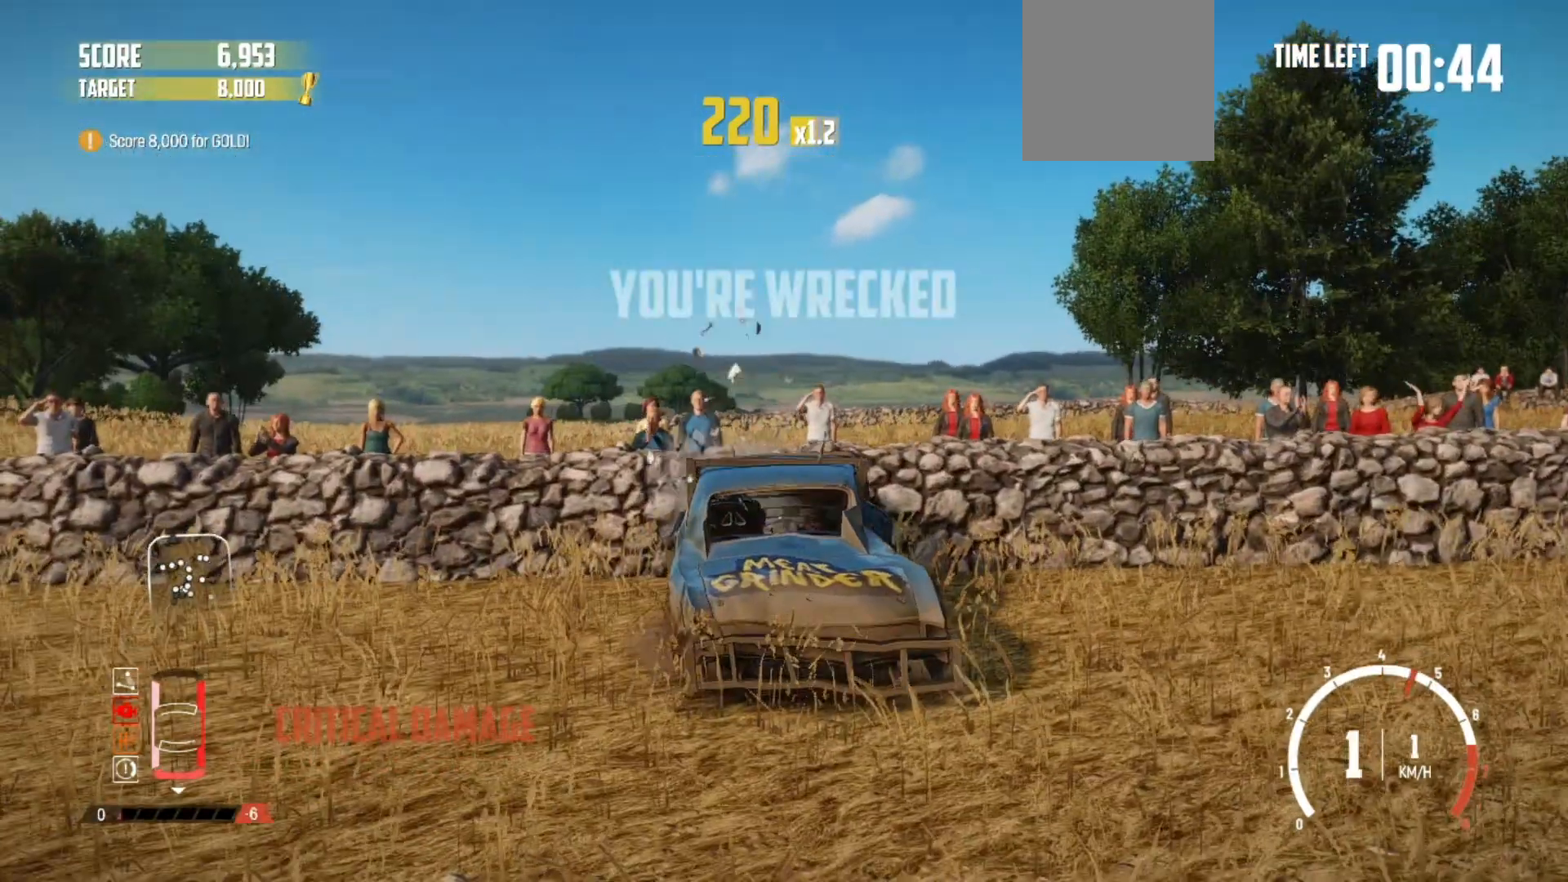
{"buttons": [], "left_stick": "center", "right_stick": "center", "events": [[350, "R2", "up"]]}
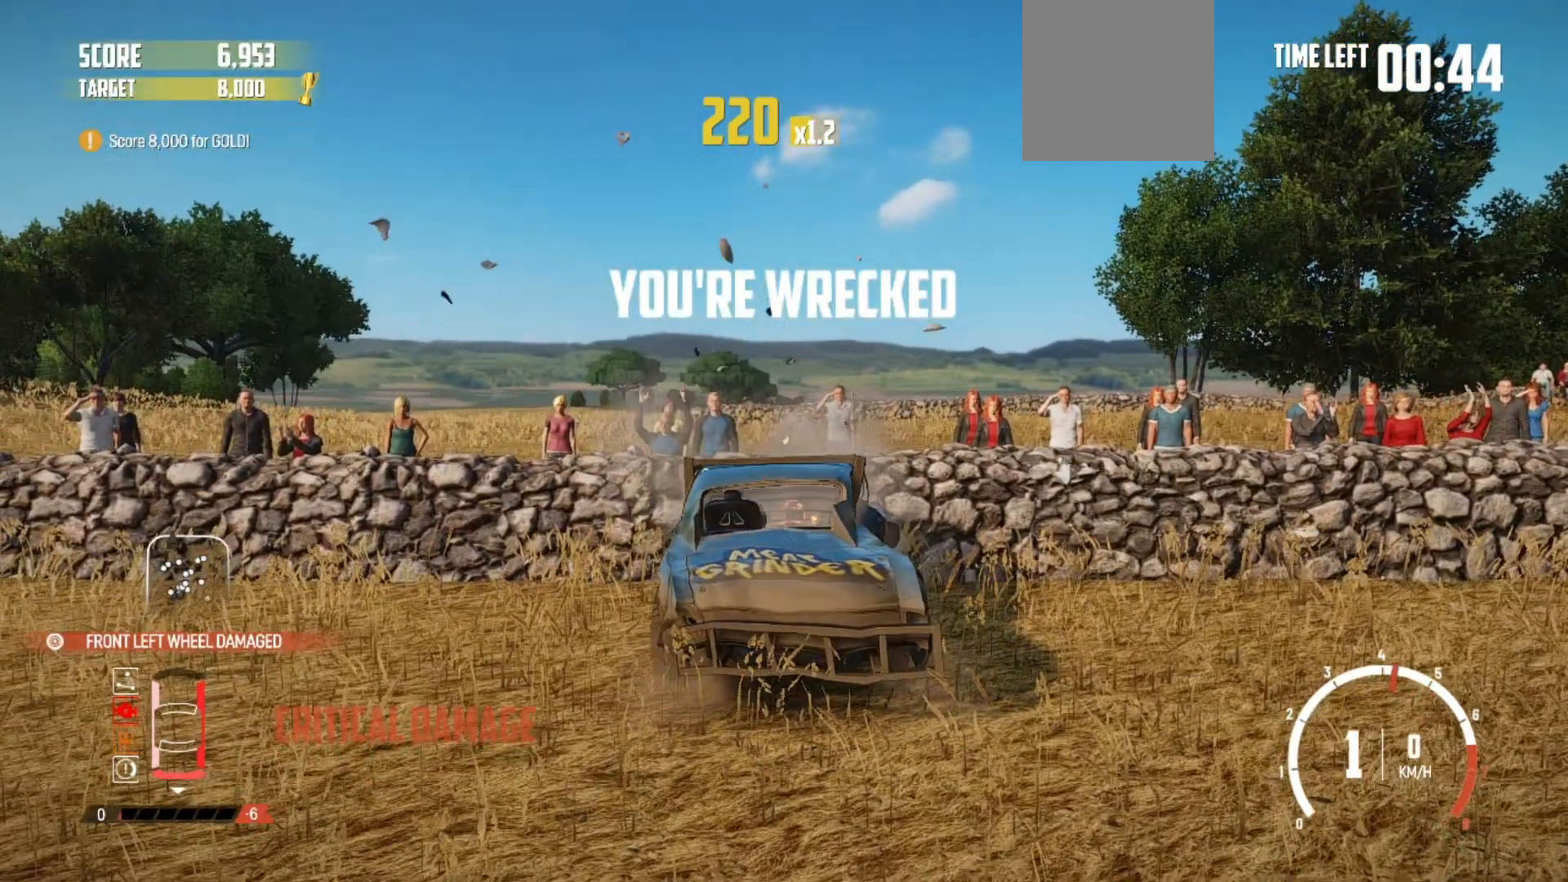
{"buttons": ["A"], "left_stick": "center", "right_stick": "center", "events": [[417, "A", "down"]]}
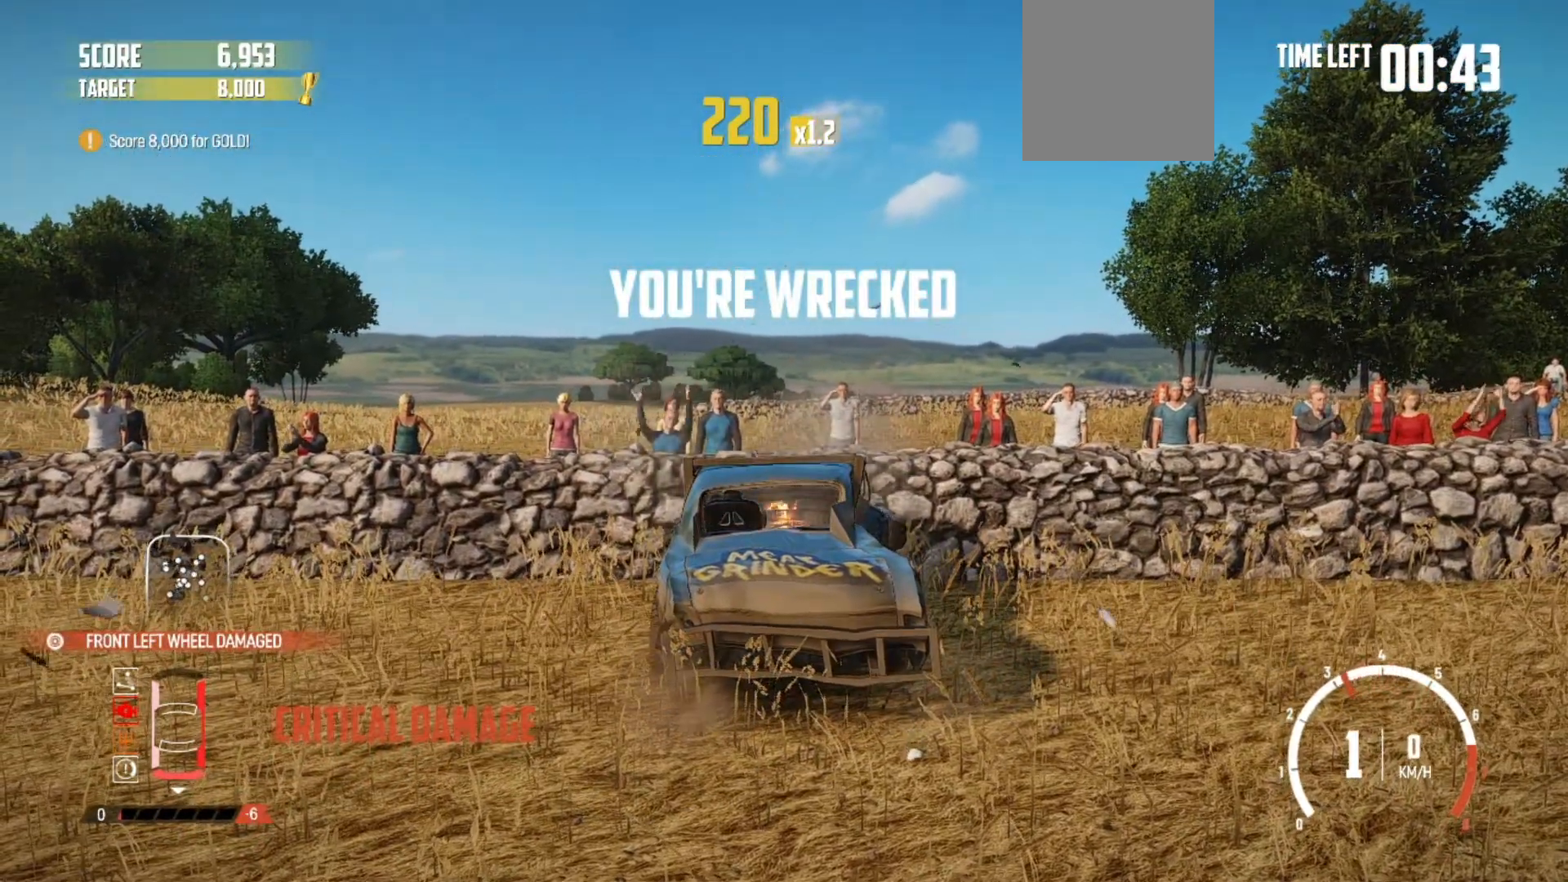
{"buttons": ["A"], "left_stick": "center", "right_stick": "center", "events": [[17, "A", "up"], [117, "A", "down"], [217, "A", "up"], [317, "A", "down"], [400, "A", "up"], [500, "A", "down"]]}
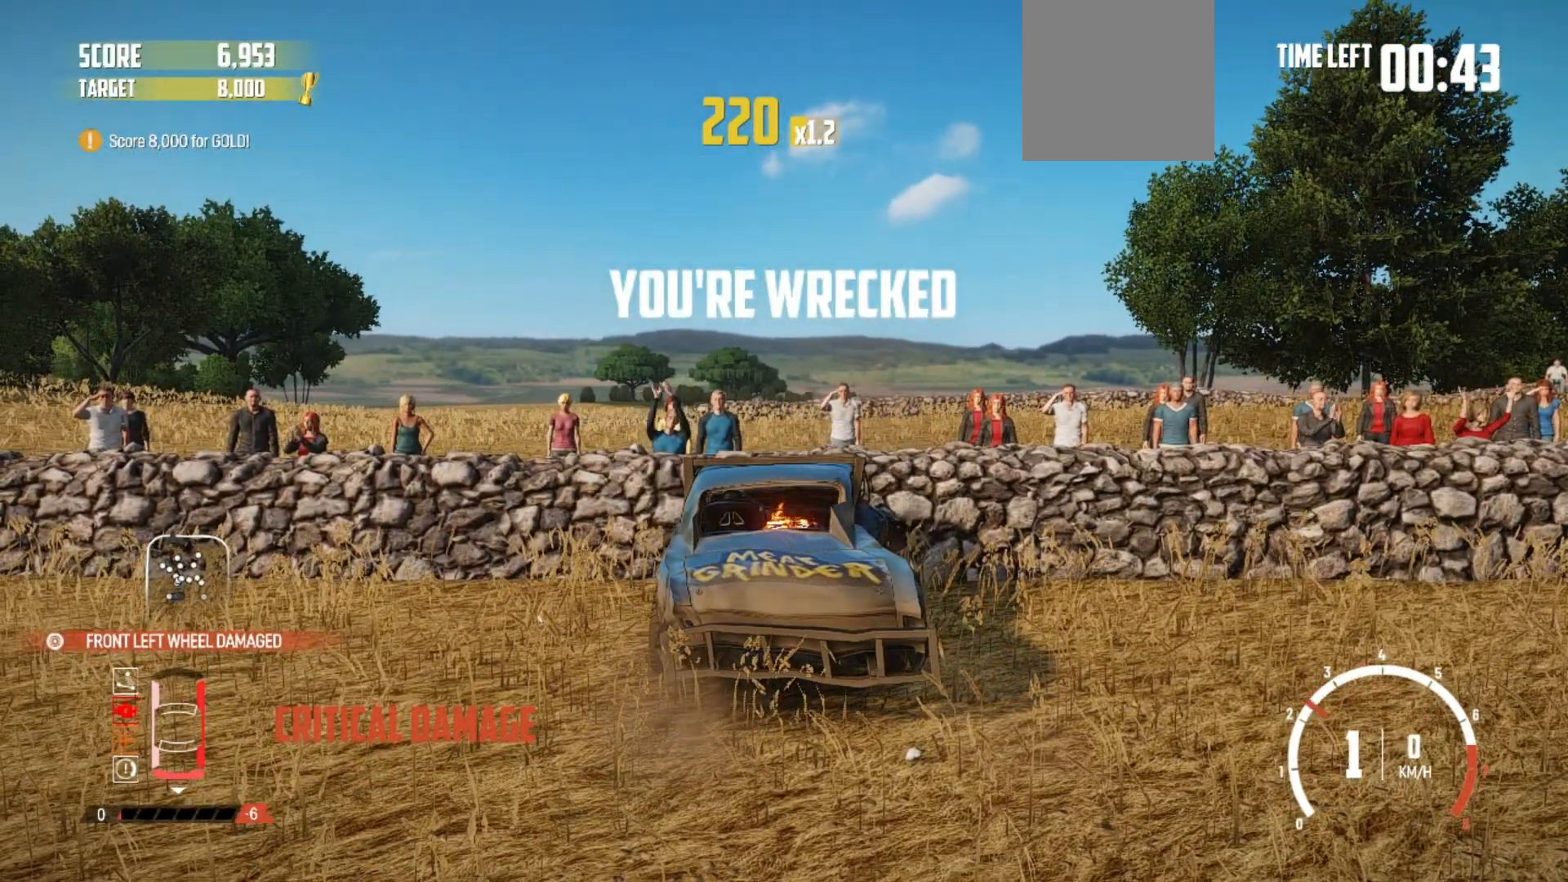
{"buttons": ["A"], "left_stick": "center", "right_stick": "center", "events": [[67, "A", "up"], [167, "A", "down"], [267, "A", "up"], [450, "A", "down"]]}
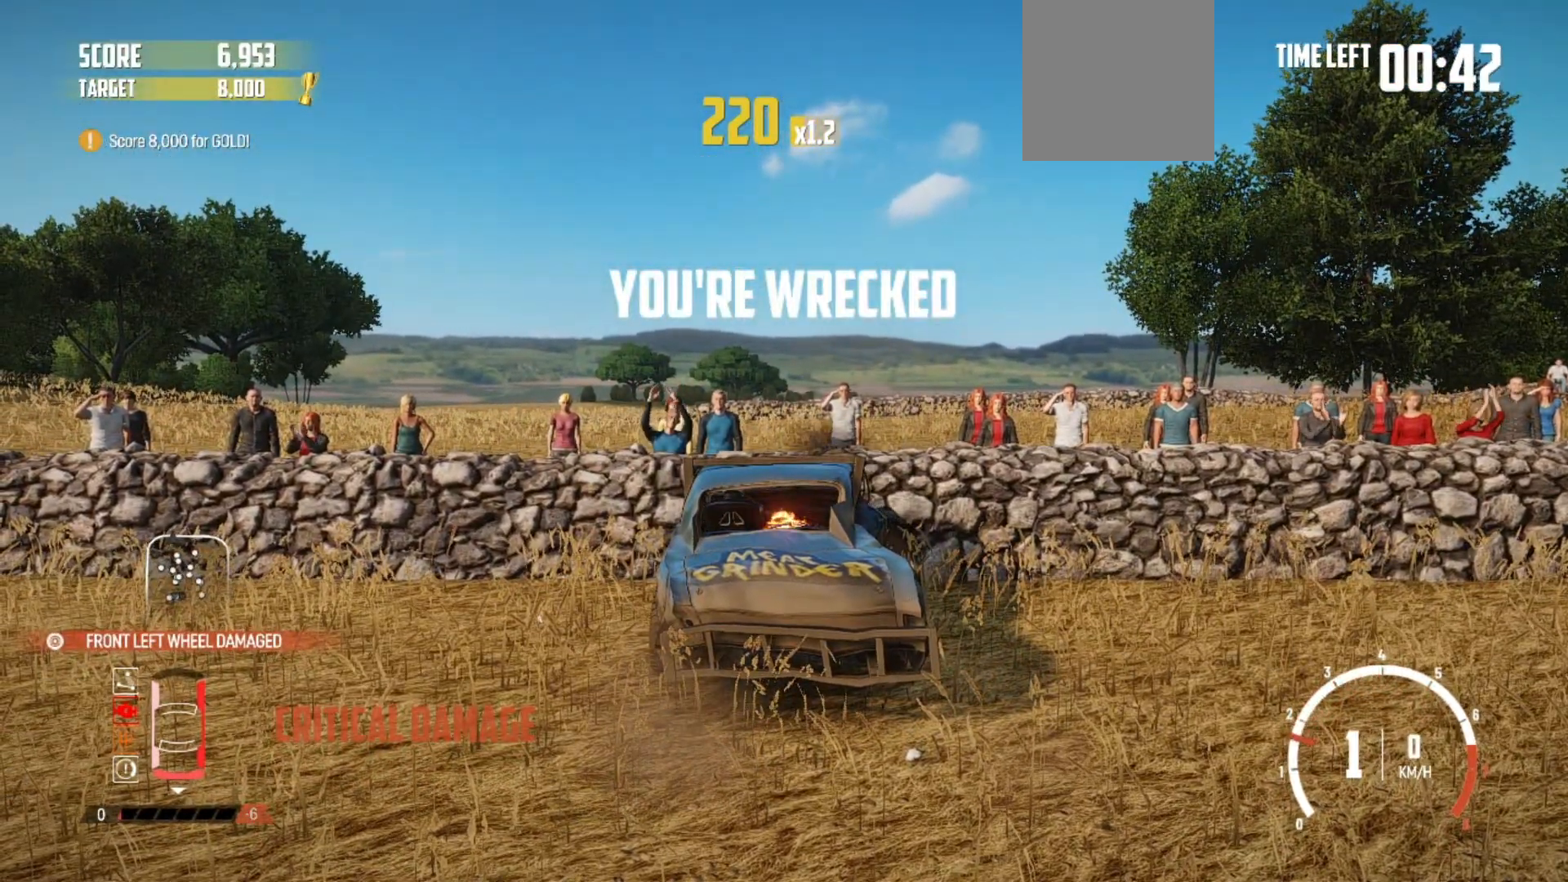
{"buttons": [], "left_stick": "center", "right_stick": "center", "events": [[50, "A", "up"], [267, "A", "down"], [400, "A", "up"]]}
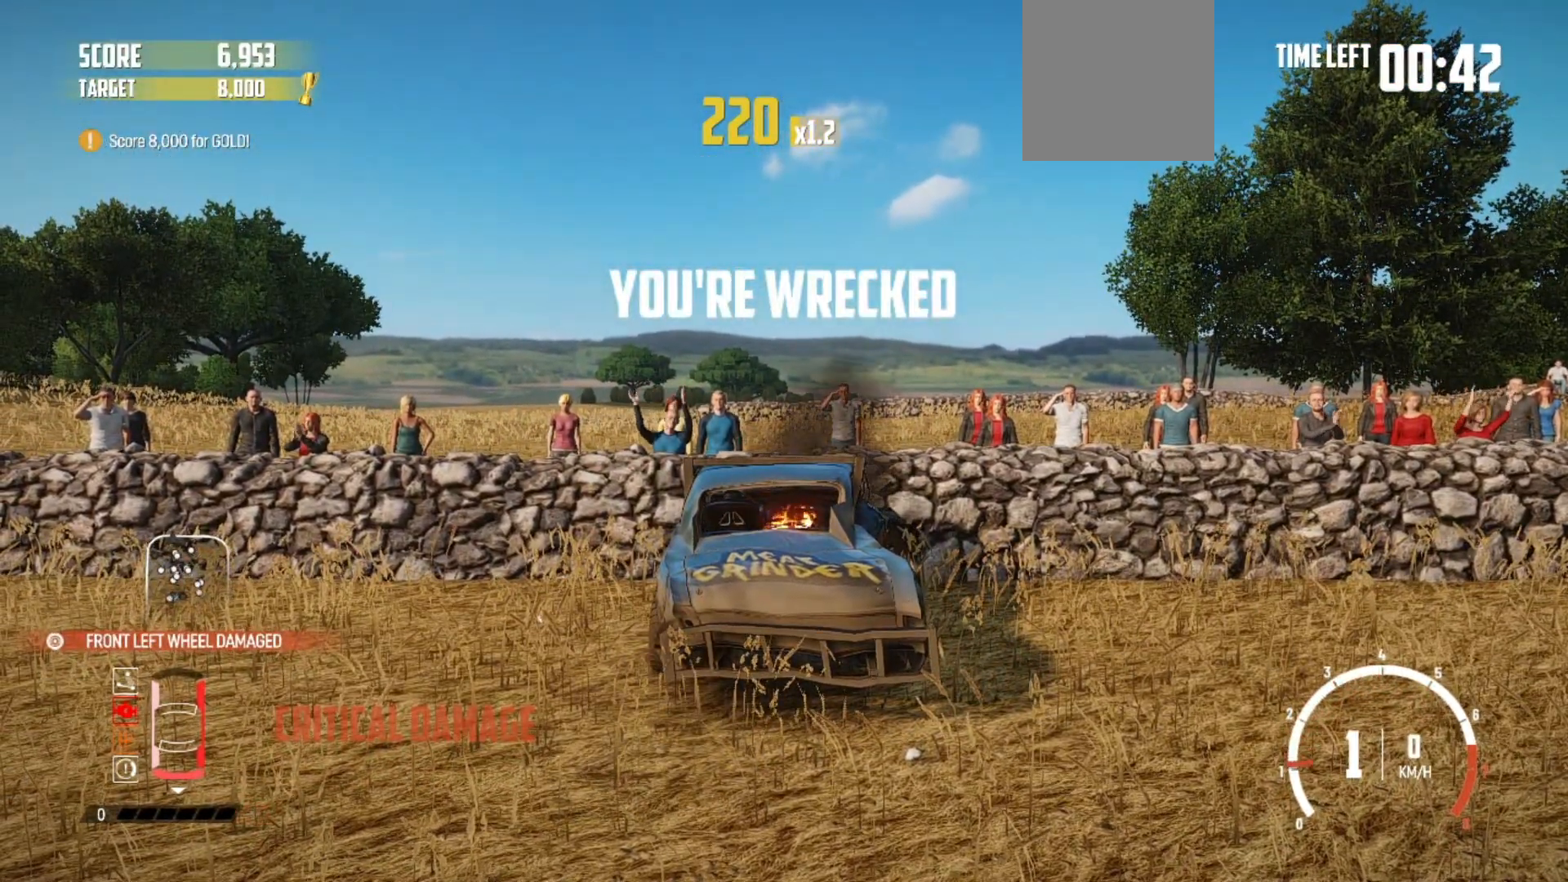
{"buttons": [], "left_stick": "center", "right_stick": "center", "events": [[67, "A", "down"], [200, "A", "up"]]}
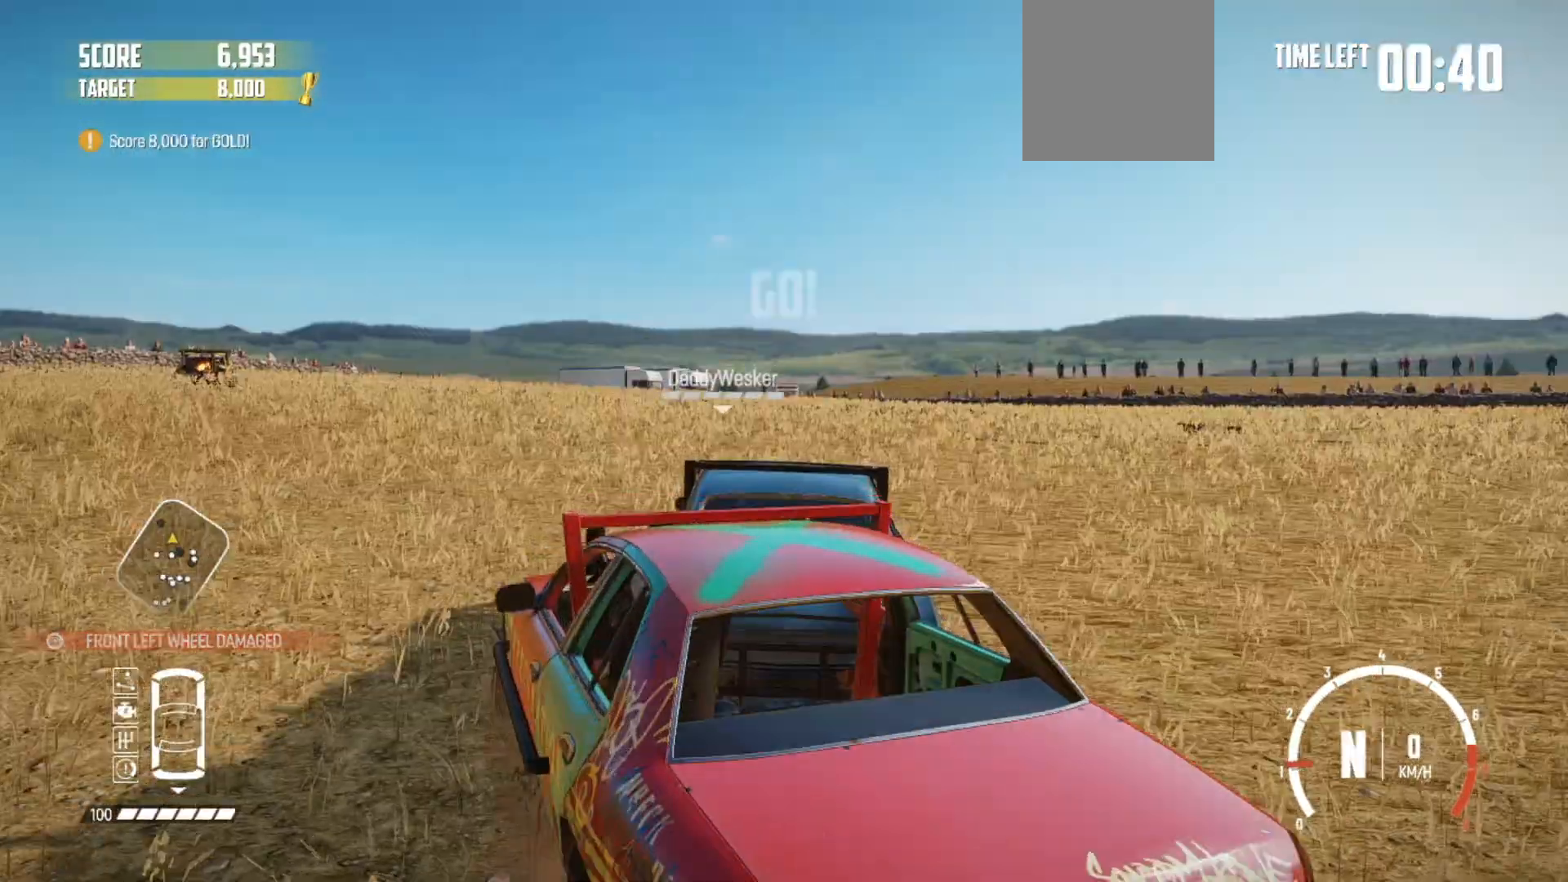
{"buttons": ["R2"], "left_stick": "left", "right_stick": "center", "events": [[133, "R2", "down"], [233, "left_stick", "left"]]}
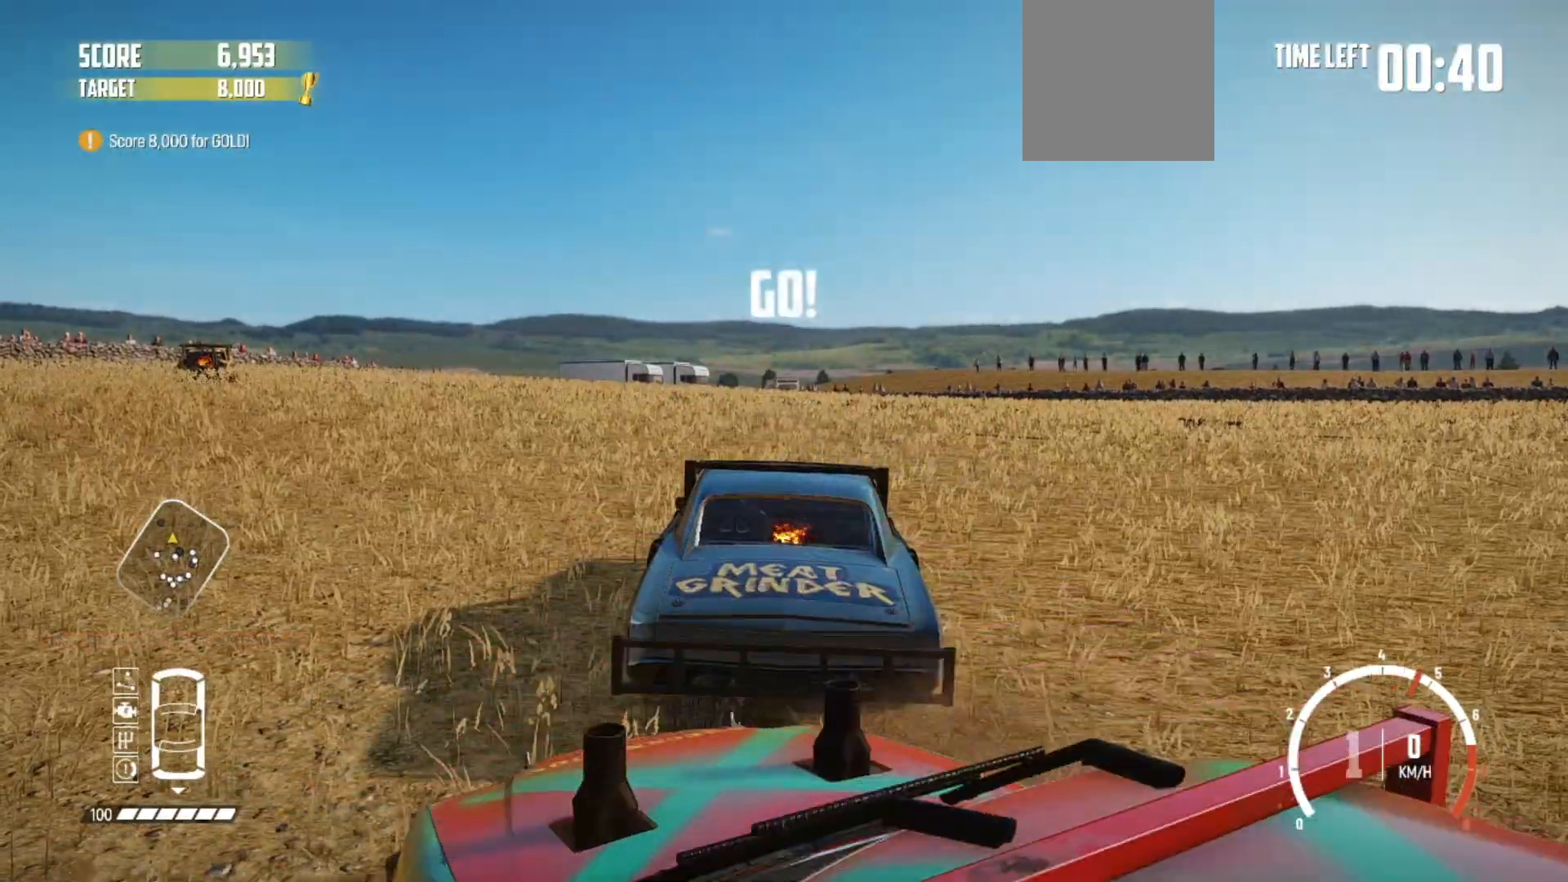
{"buttons": ["R2"], "left_stick": "left", "right_stick": "center", "events": []}
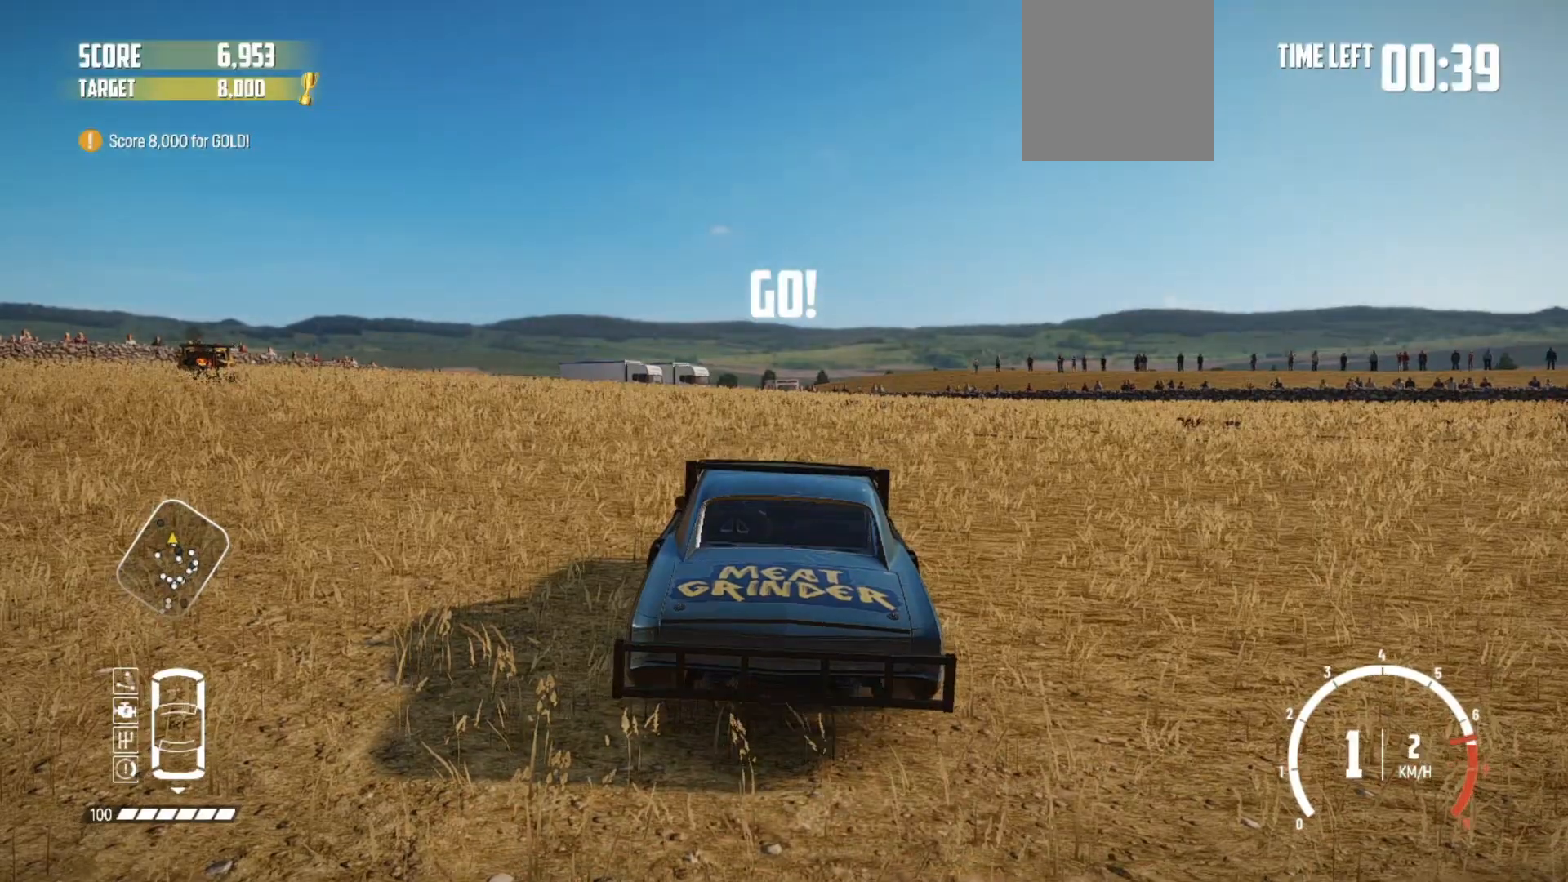
{"buttons": ["R2"], "left_stick": "left", "right_stick": "center", "events": []}
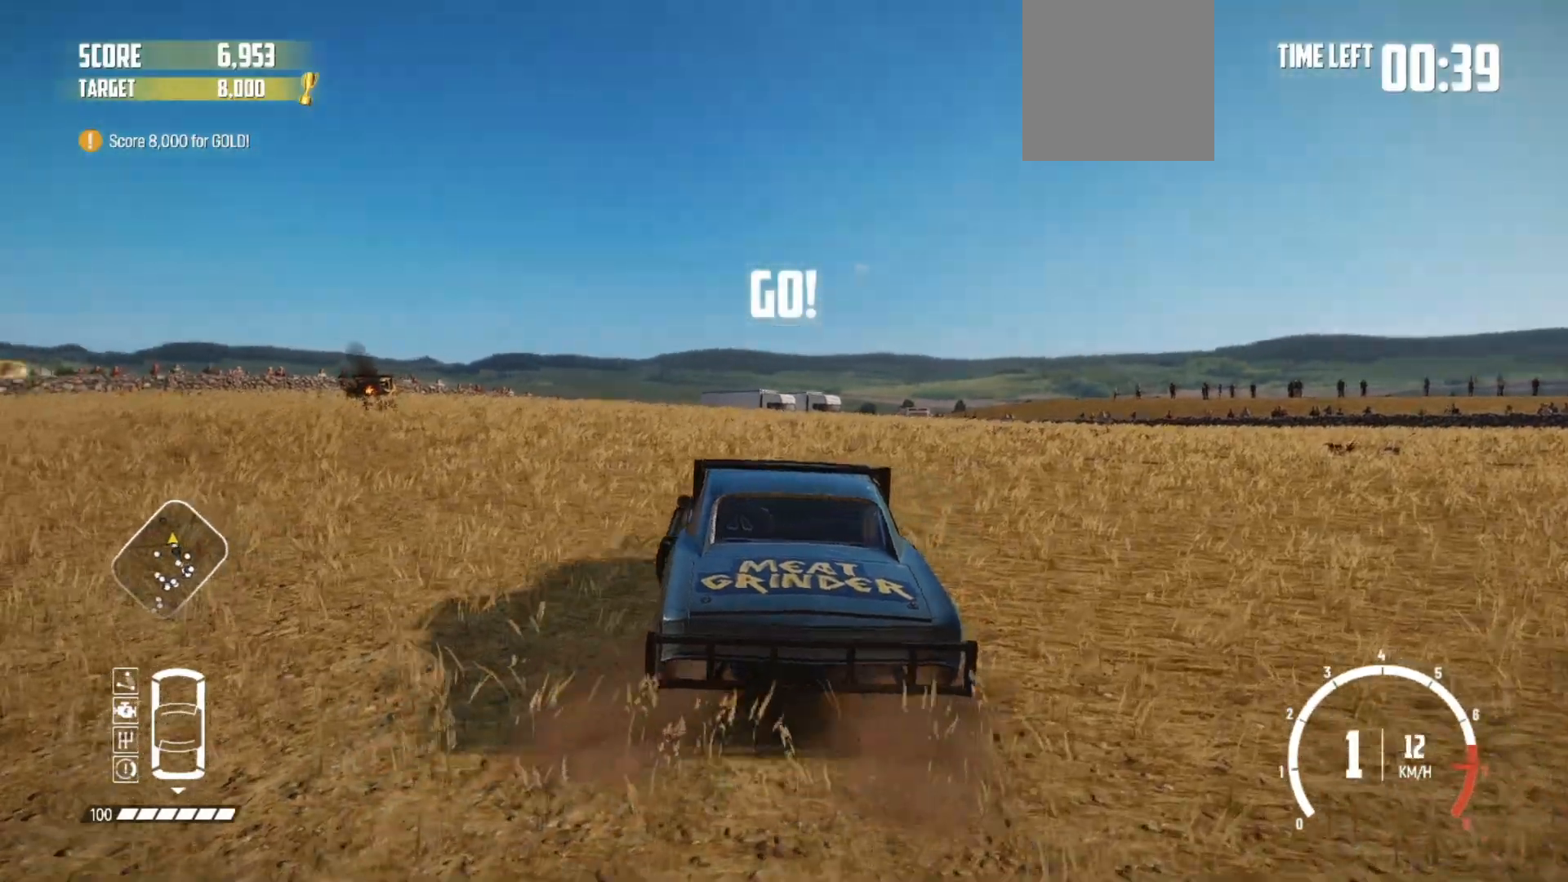
{"buttons": ["R2"], "left_stick": "left", "right_stick": "center", "events": [[50, "R1", "down"], [200, "R1", "up"], [200, "R2", "up"], [250, "R2", "down"]]}
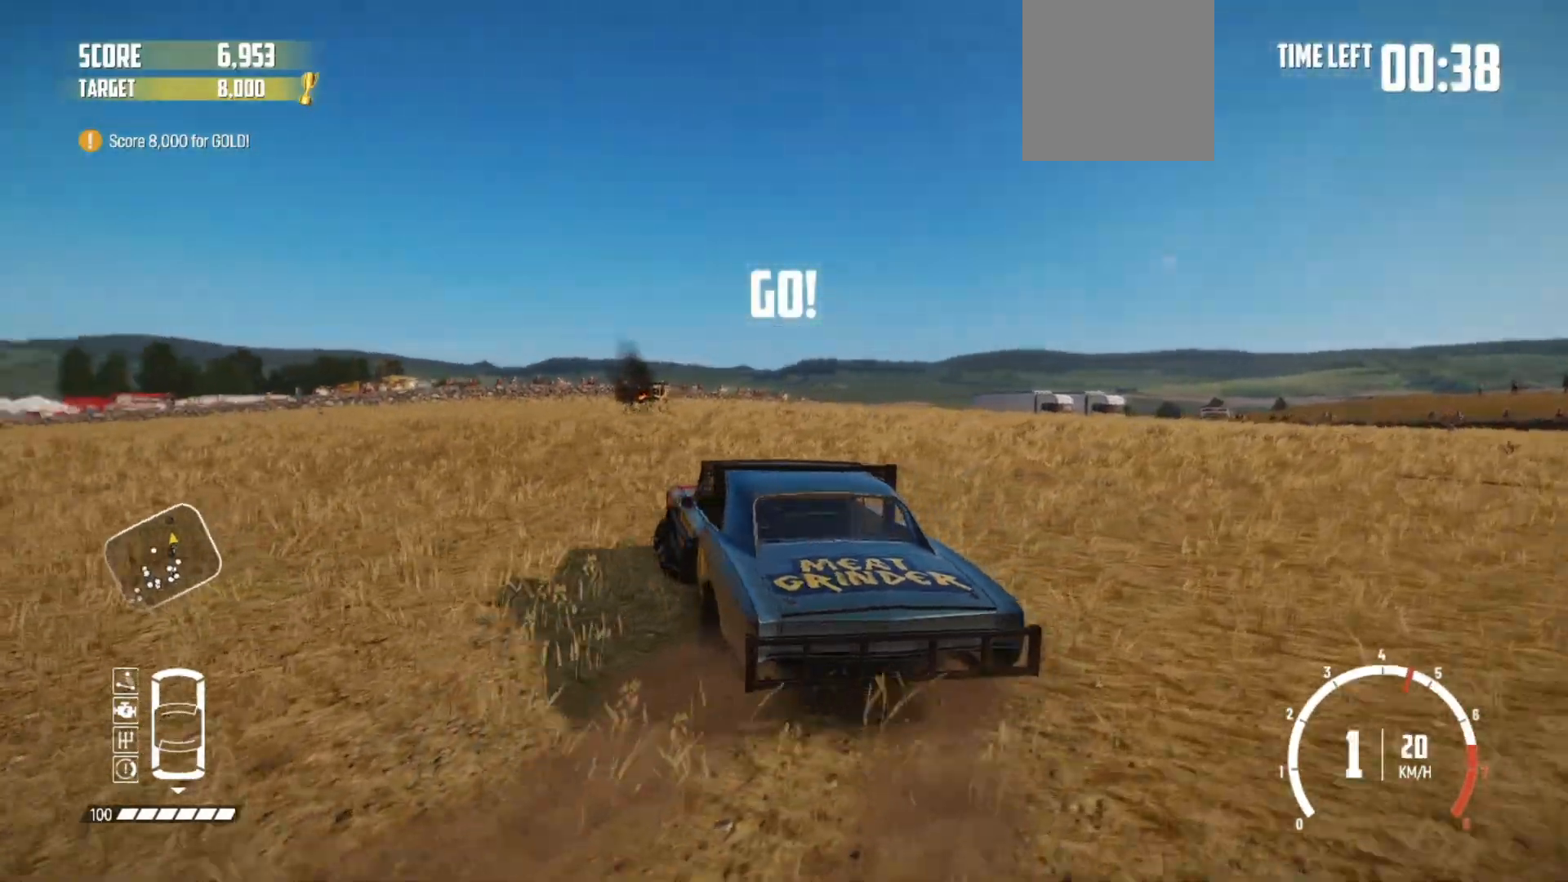
{"buttons": ["R2"], "left_stick": "center", "right_stick": "center", "events": [[350, "left_stick", "center"]]}
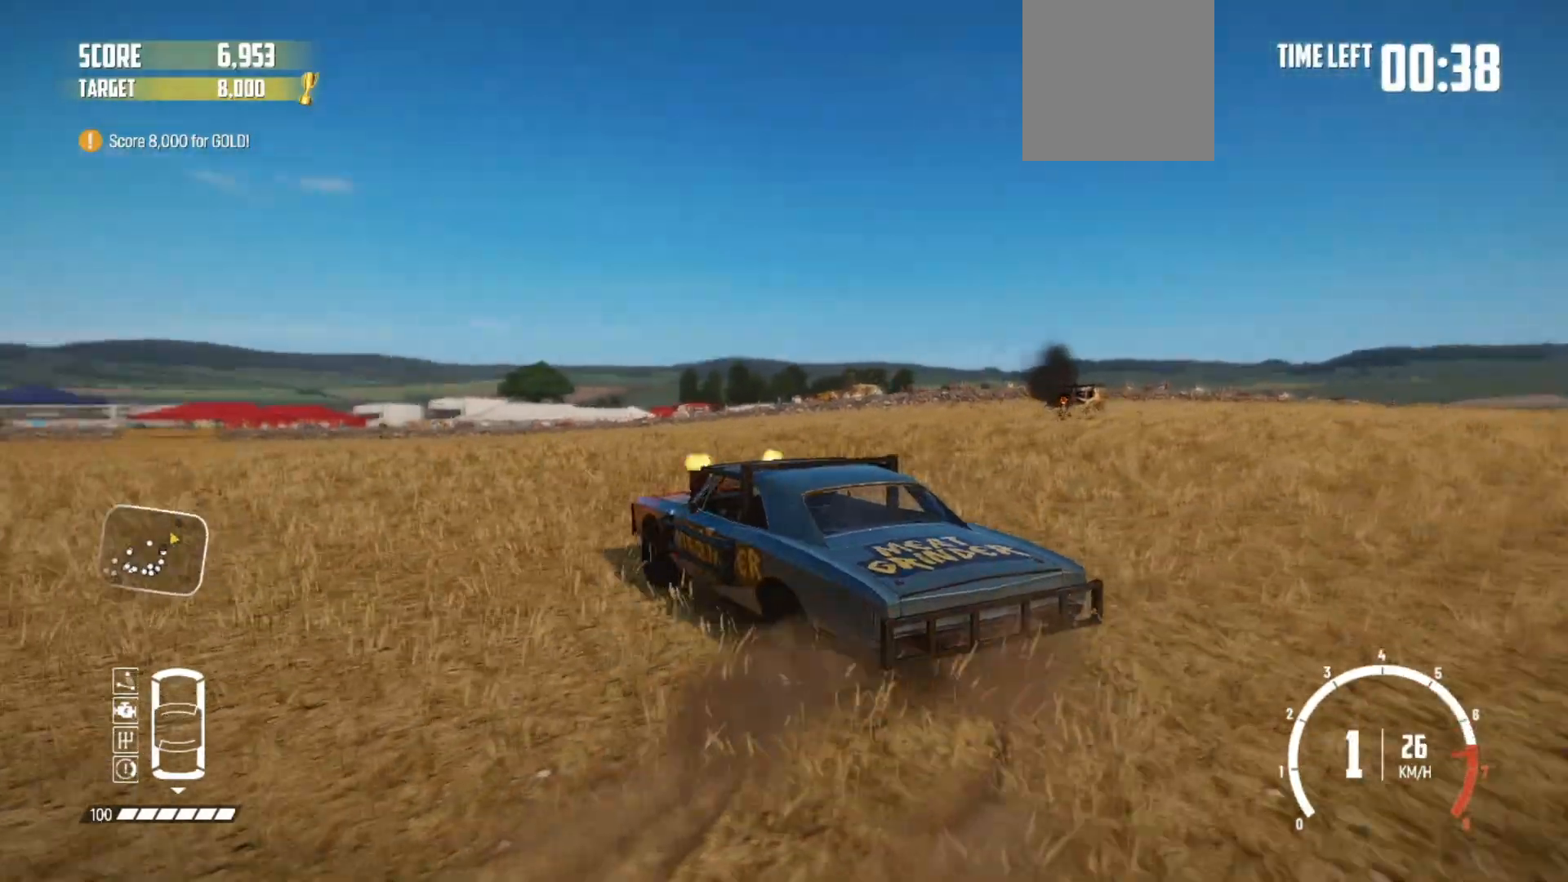
{"buttons": [], "left_stick": "center", "right_stick": "center", "events": [[300, "R2", "up"], [350, "R2", "down"], [500, "R2", "up"]]}